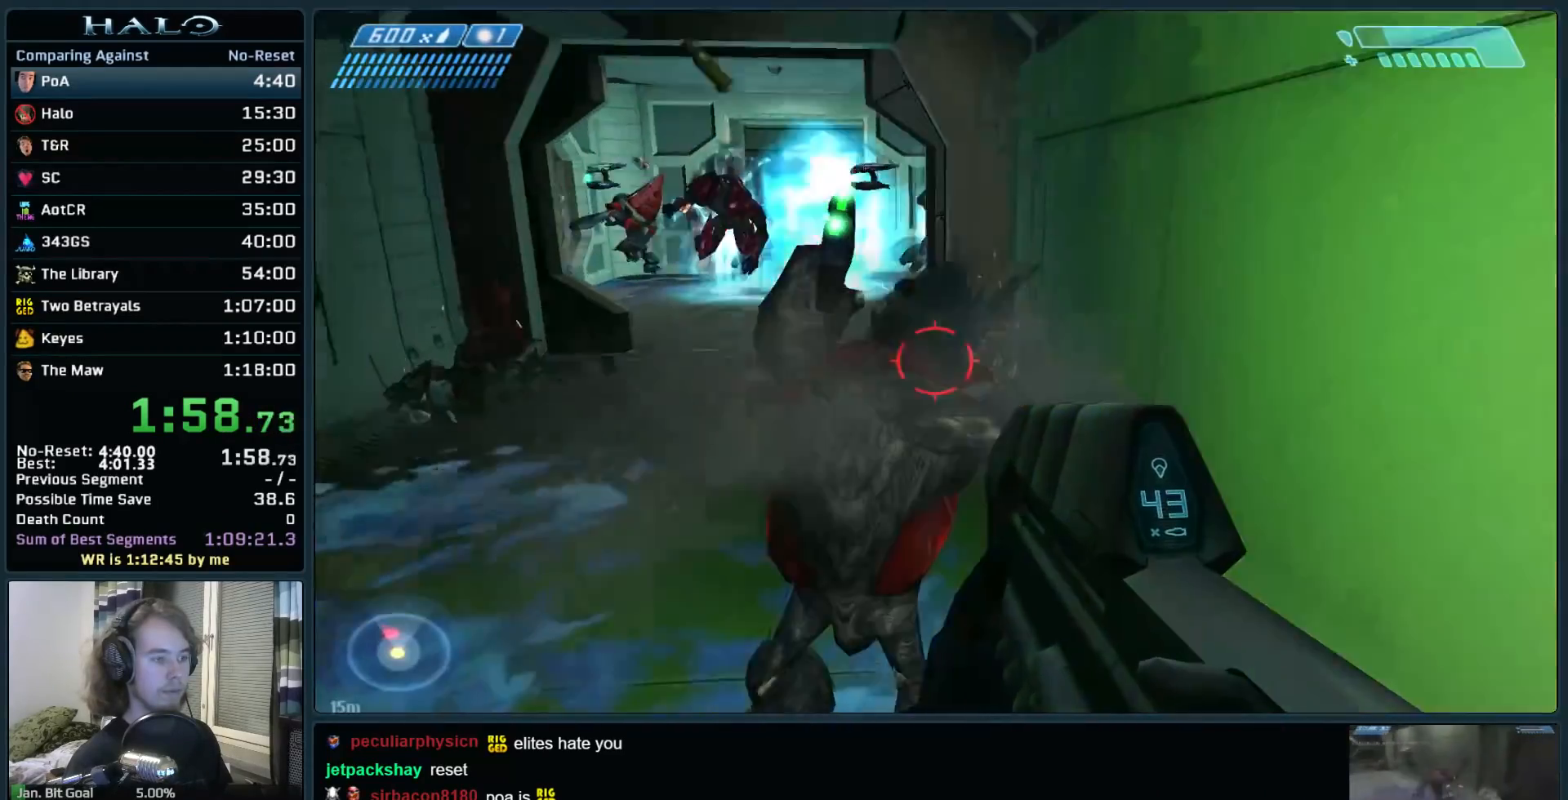
Gameplay with keyboard and mouse; each line is a JSON object with the keys and mouse buttons held at the frame after it. "events" lists presses ("down") and releases ("up") of ".", "0", "1", "2", "3", "4", "5", "6", "7", "8", "9", "a", "alt_l", "alt_r", "b", "backspace", "c", "caps_lock", "comma", "ctrl", "d", "down", "e", "f", "g", "h", "i", "j", "k", "l", "left", "m", "n", "o", "q", "r", "return", "right", "s", "shift", "space", "super", "t", "tab", "tilde", "u", "up", "v", "w", "x", "y", "z", "mouse_left", "mouse_right", "mouse_mb4" and "mouse_mb5" between this image and that frame as [ms after this image, input, new state], when the widget could be followed in between. "mouse_left", "mouse_right", "mouse_mb4", "mouse_mb5" = the "left", "right", "mb4", "mb5" buttons of the "mouse" list. No other keys are recorded. Not read: mouse_move.
{"keys": ["a", "w"], "mouse": ["left"], "events": [[450, "d", "up"], [483, "a", "down"]]}
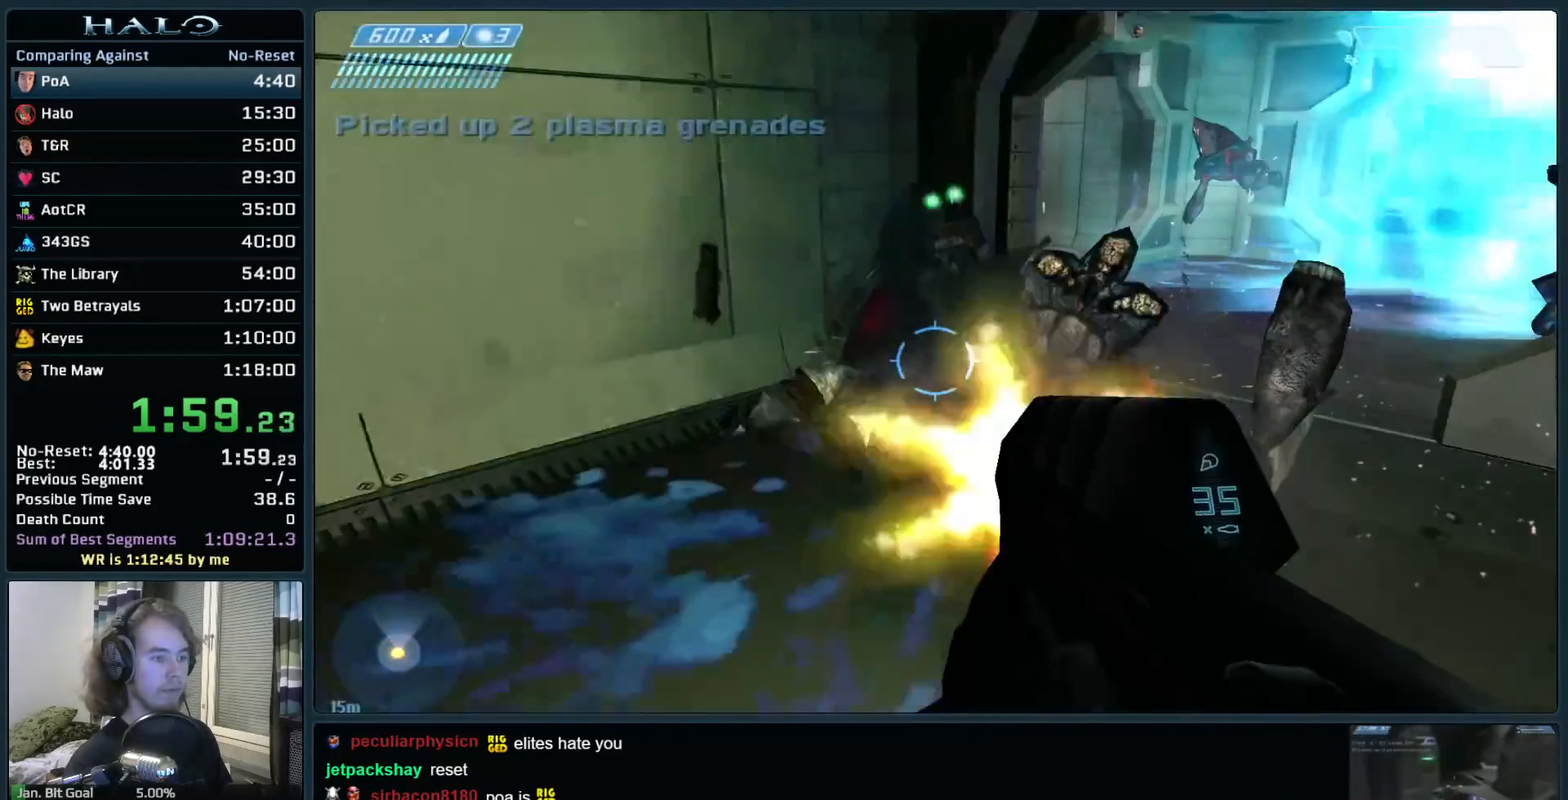
{"keys": ["w"], "mouse": [], "events": [[83, "mouse_left", "up"], [267, "a", "up"]]}
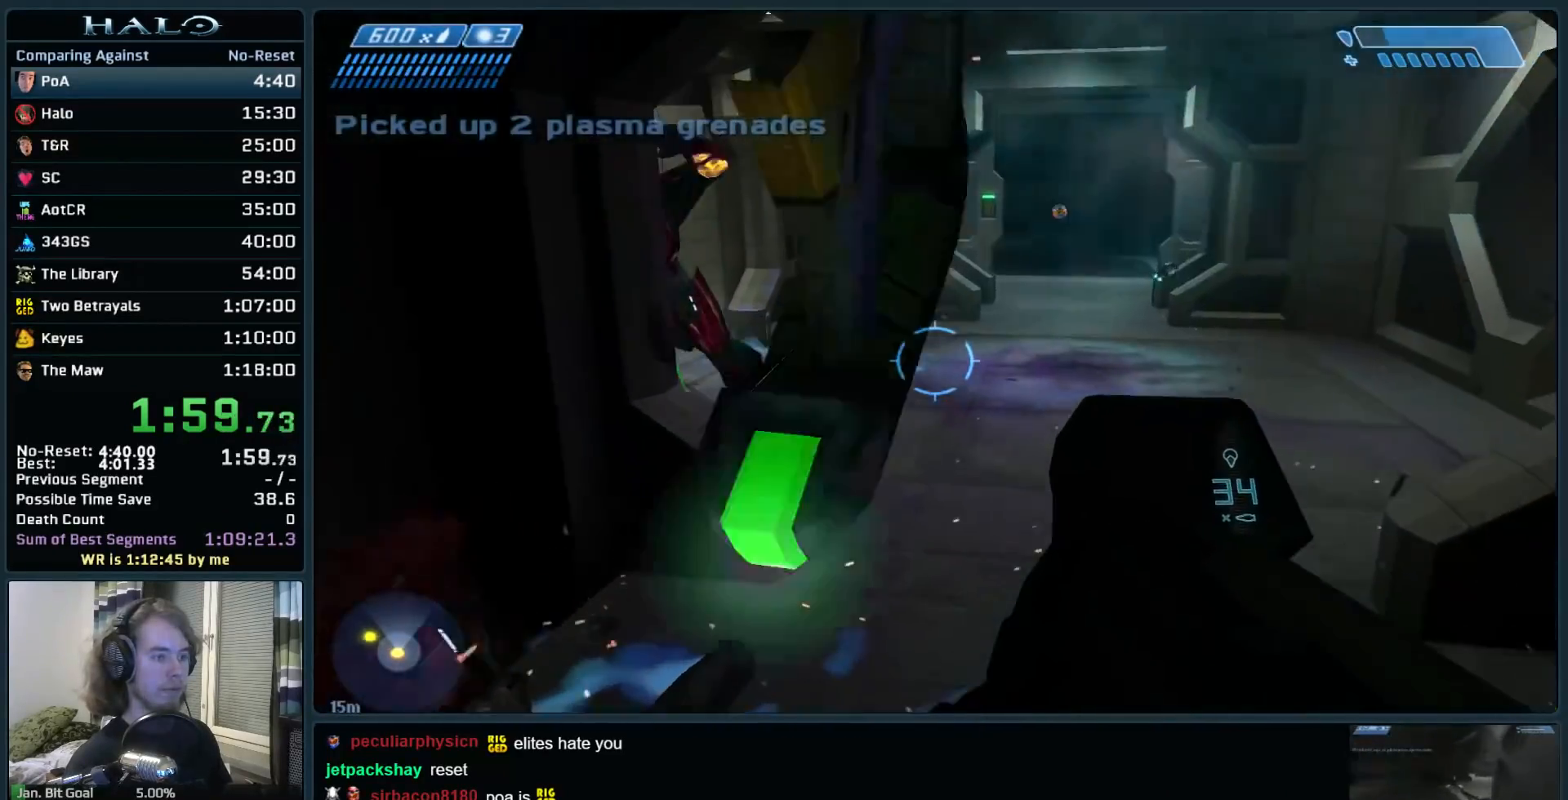
{"keys": ["w"], "mouse": [], "events": [[233, "d", "down"], [433, "d", "up"]]}
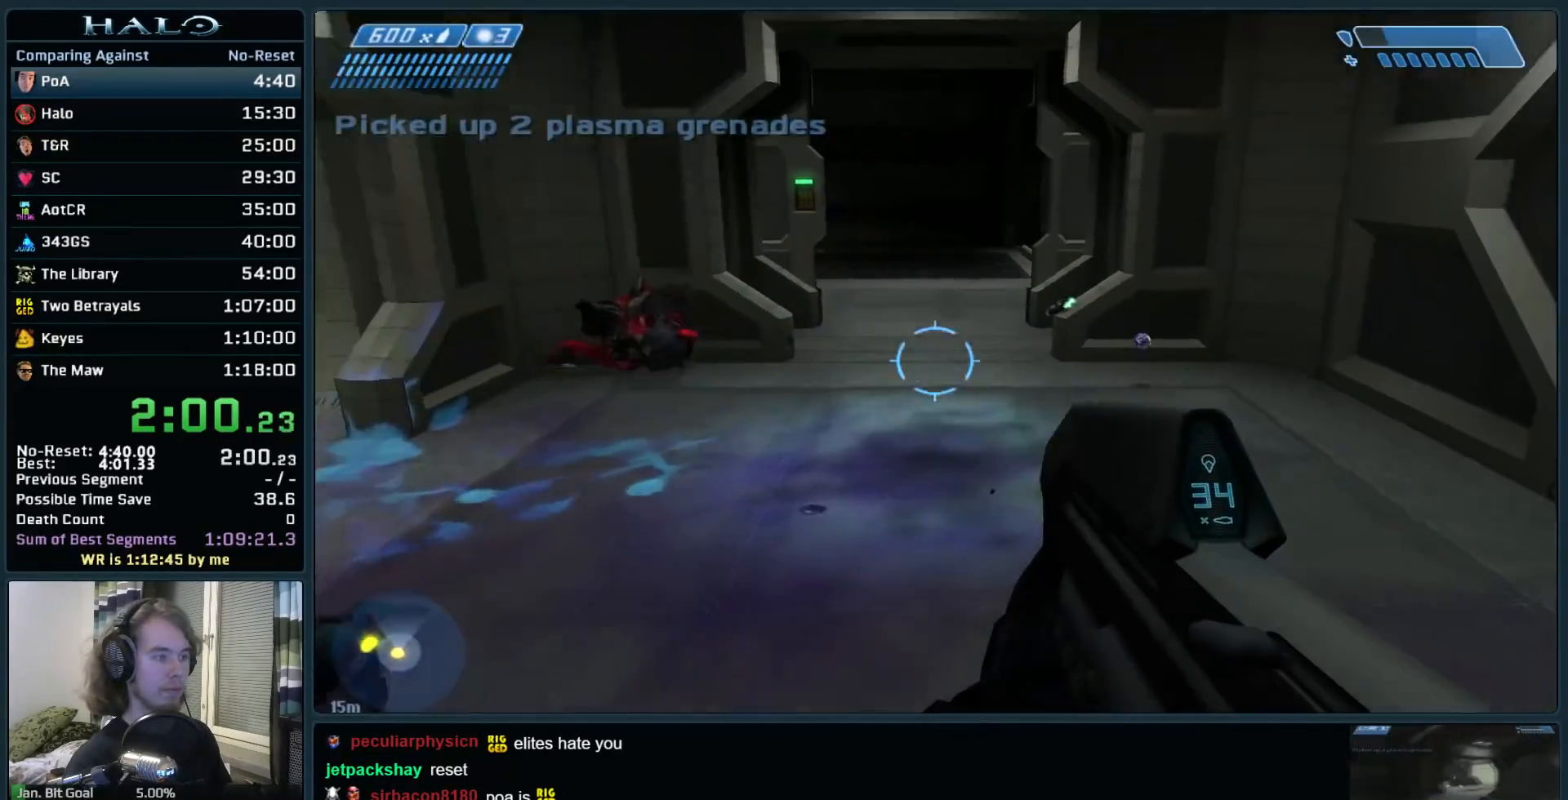
{"keys": ["q", "w"], "mouse": [], "events": [[117, "r", "down"], [217, "r", "up"], [300, "r", "down"], [400, "q", "down"], [450, "r", "up"]]}
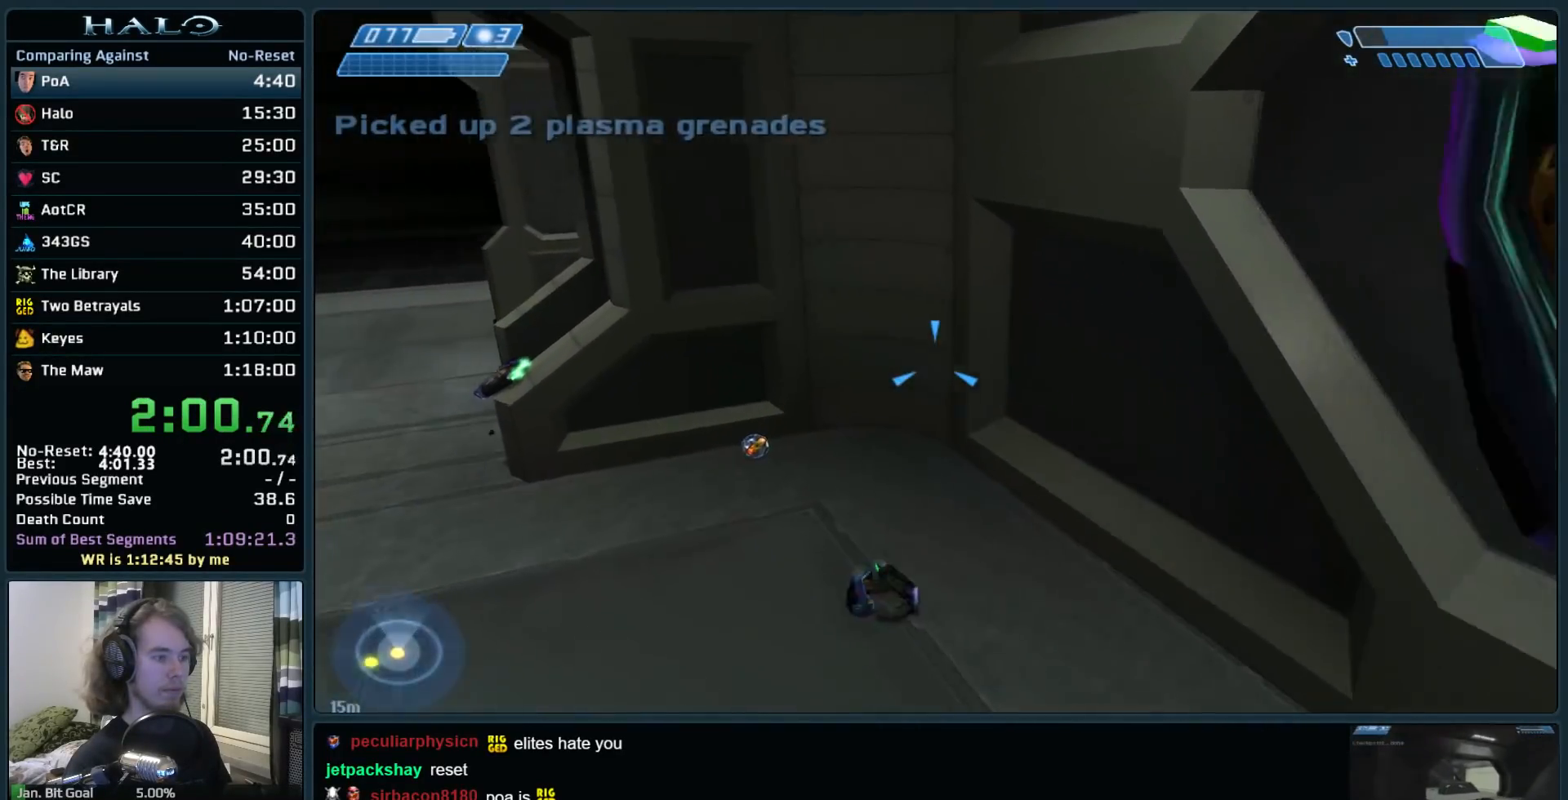
{"keys": ["w"], "mouse": [], "events": [[33, "q", "up"]]}
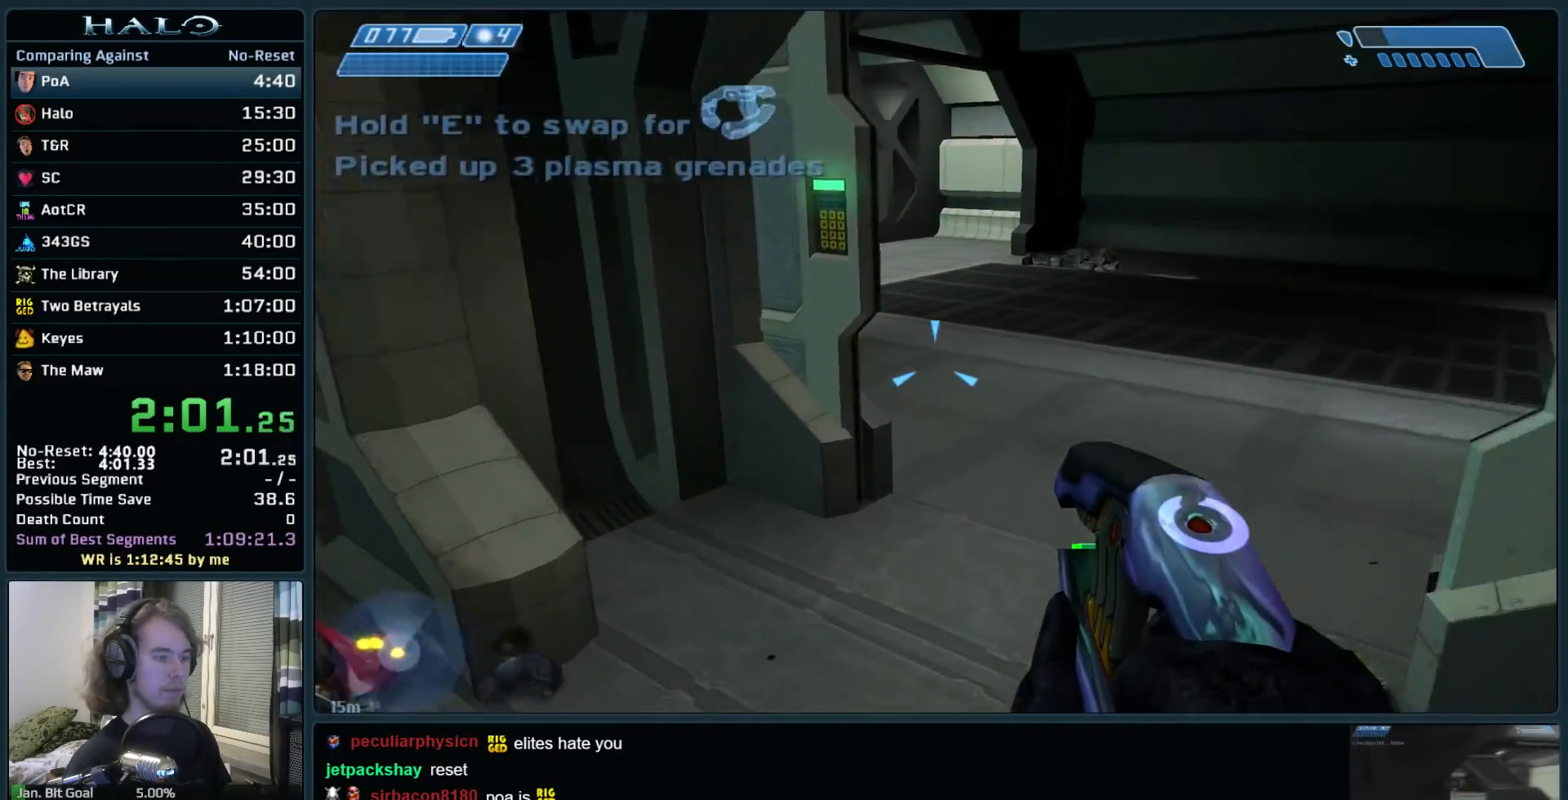
{"keys": ["w"], "mouse": [], "events": []}
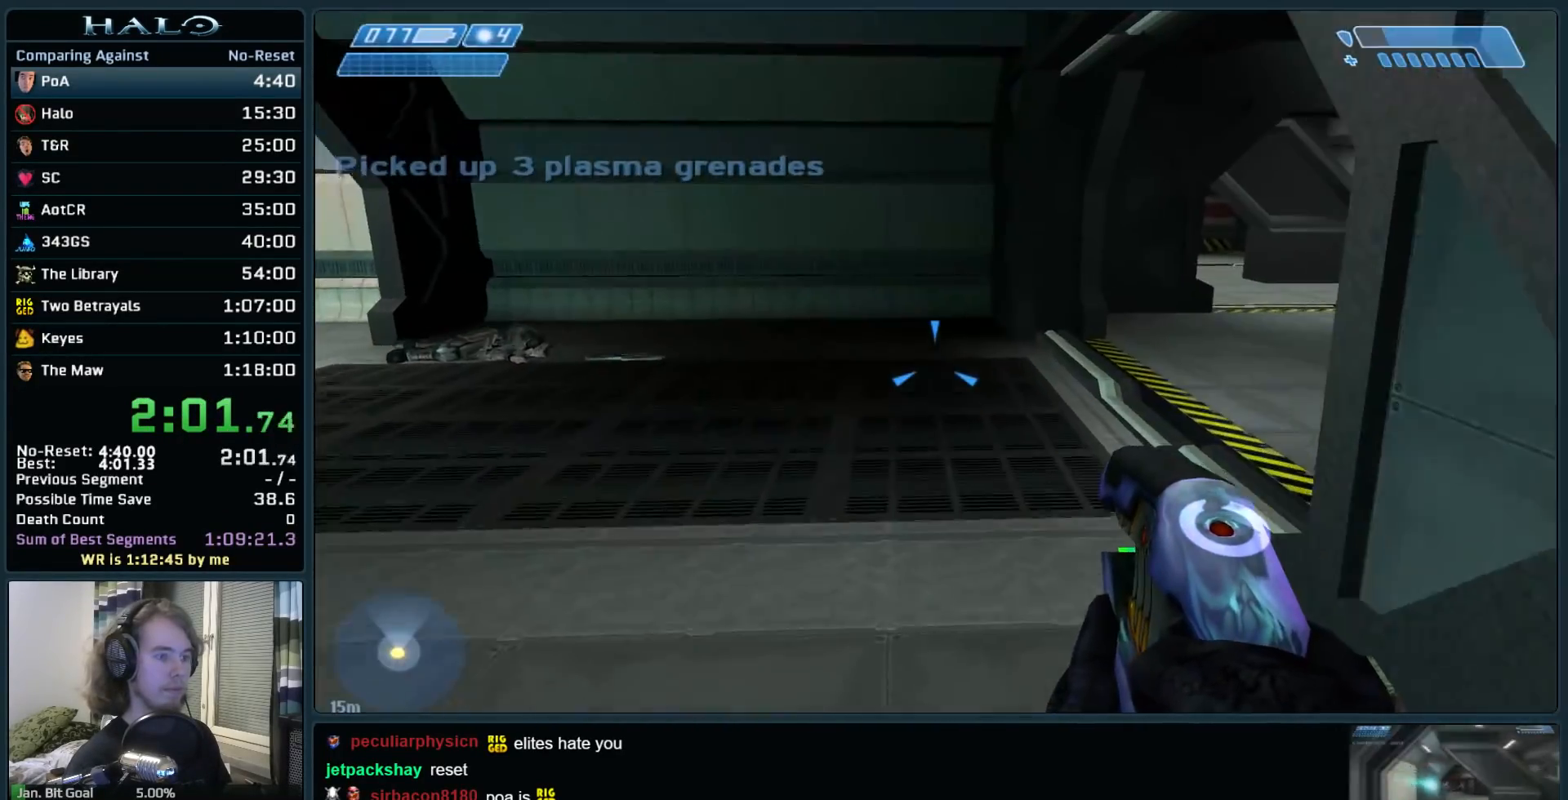
{"keys": ["w"], "mouse": [], "events": []}
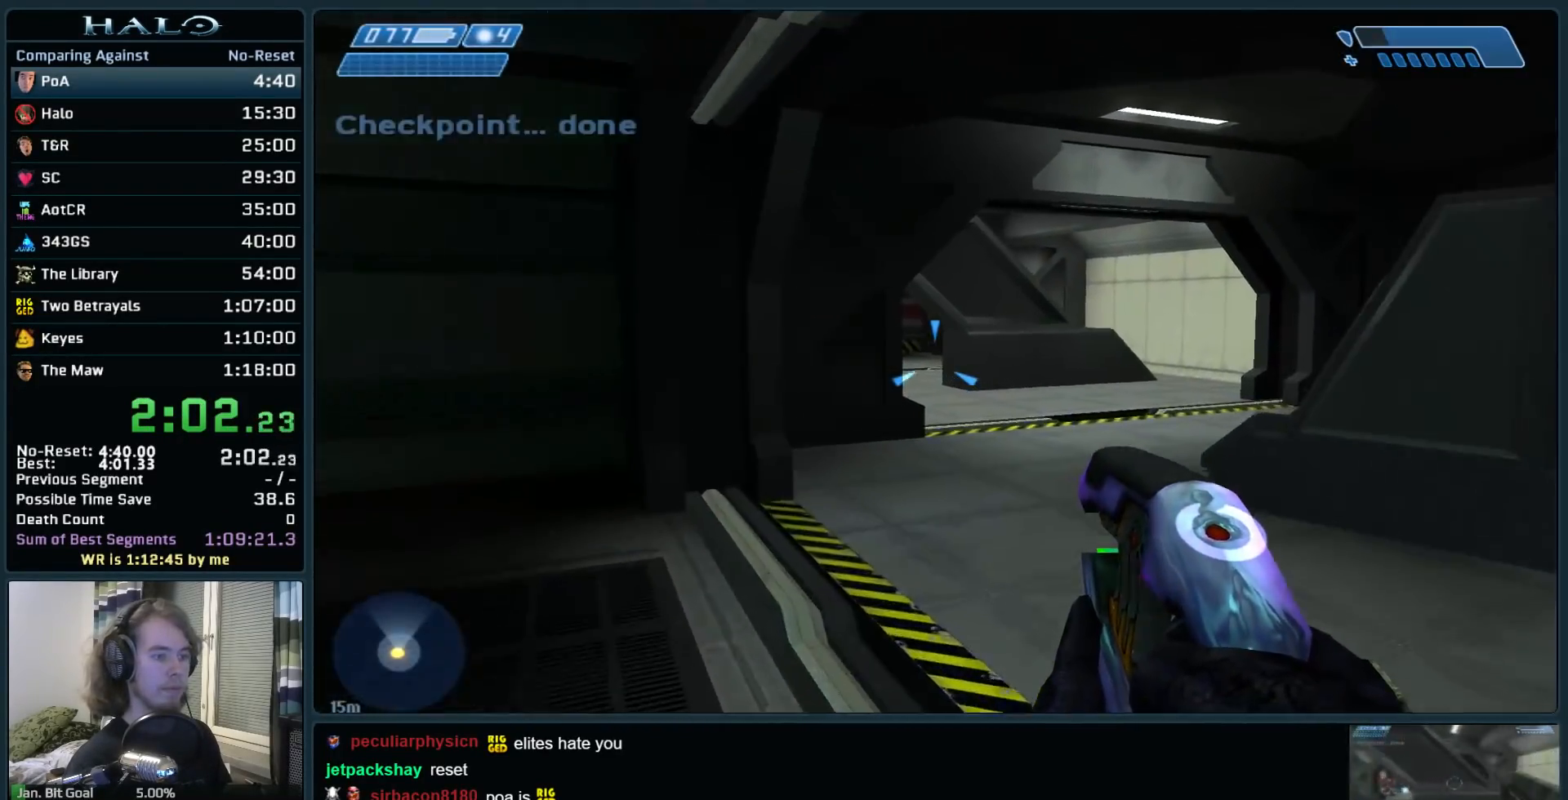
{"keys": ["w"], "mouse": [], "events": []}
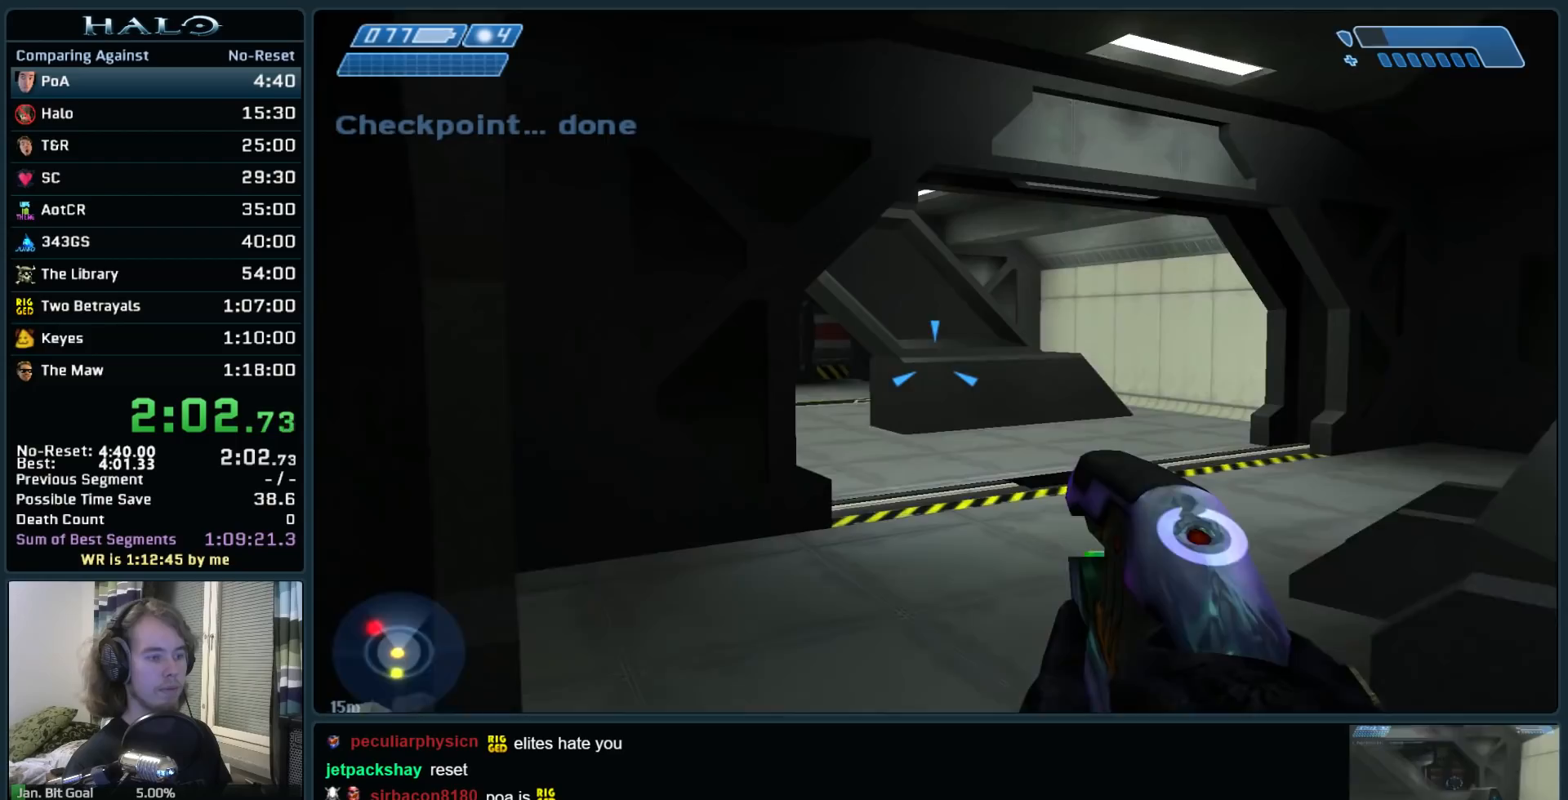
{"keys": ["d", "q", "w"], "mouse": [], "events": [[283, "d", "down"], [383, "q", "down"]]}
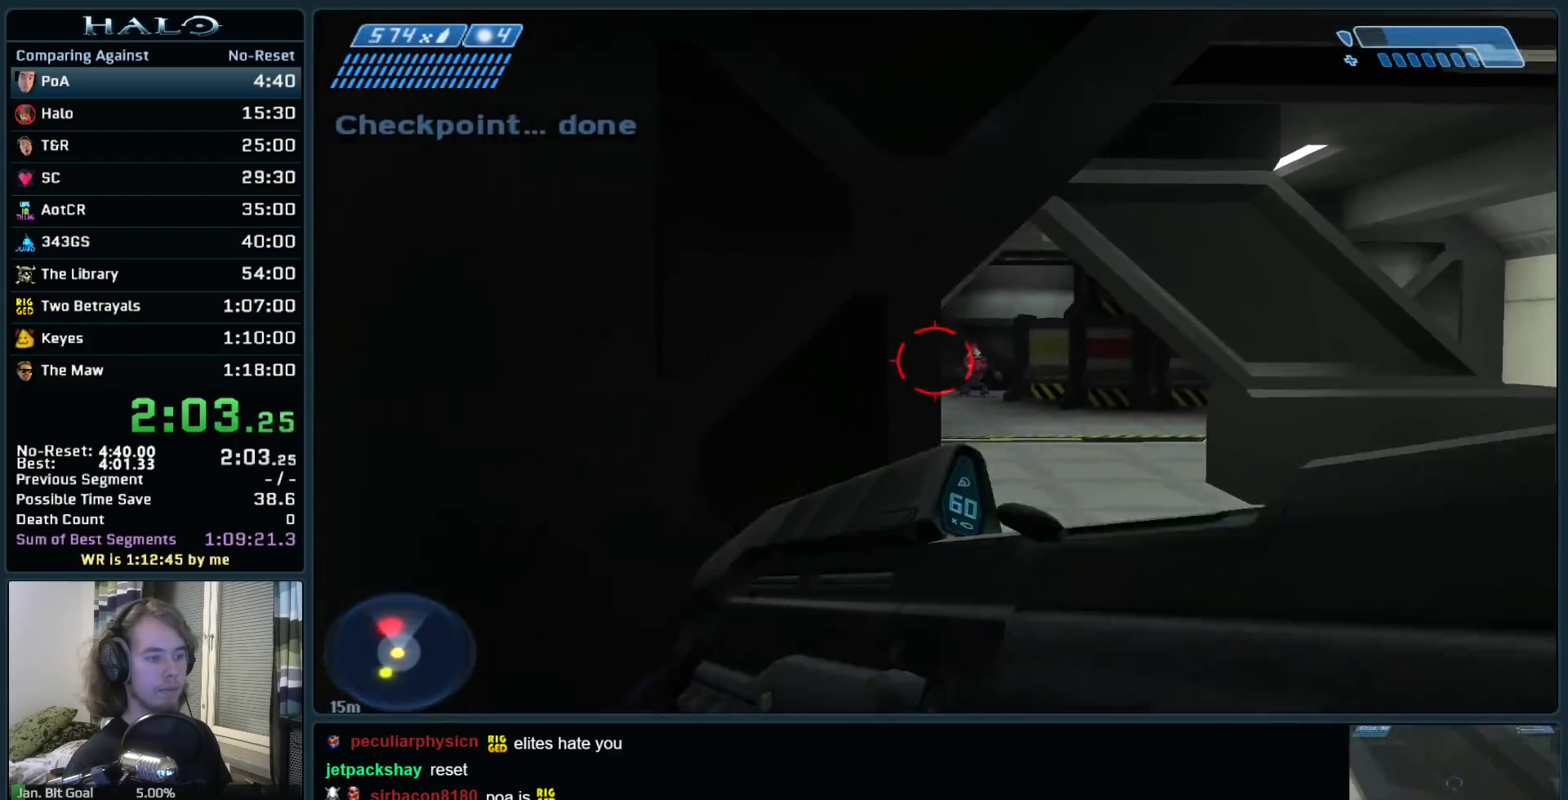
{"keys": ["d"], "mouse": ["right"], "events": [[17, "mouse_right", "down"], [17, "q", "up"], [350, "w", "up"], [400, "mouse_right", "up"], [483, "mouse_right", "down"]]}
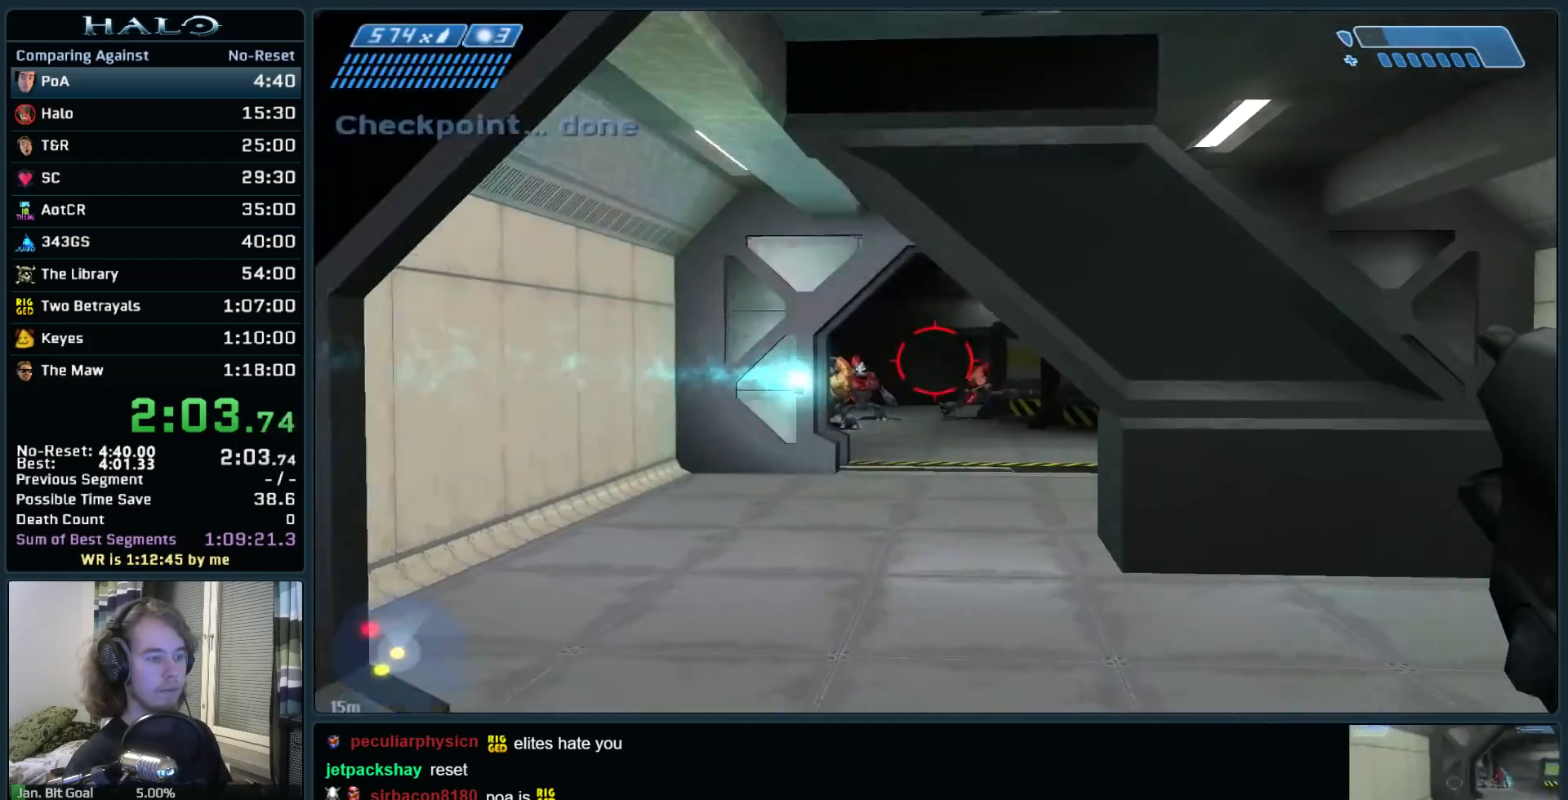
{"keys": ["d", "w"], "mouse": ["right"], "events": [[183, "mouse_right", "up"], [217, "mouse_right", "down"], [367, "mouse_right", "up"], [367, "w", "down"], [467, "mouse_right", "down"]]}
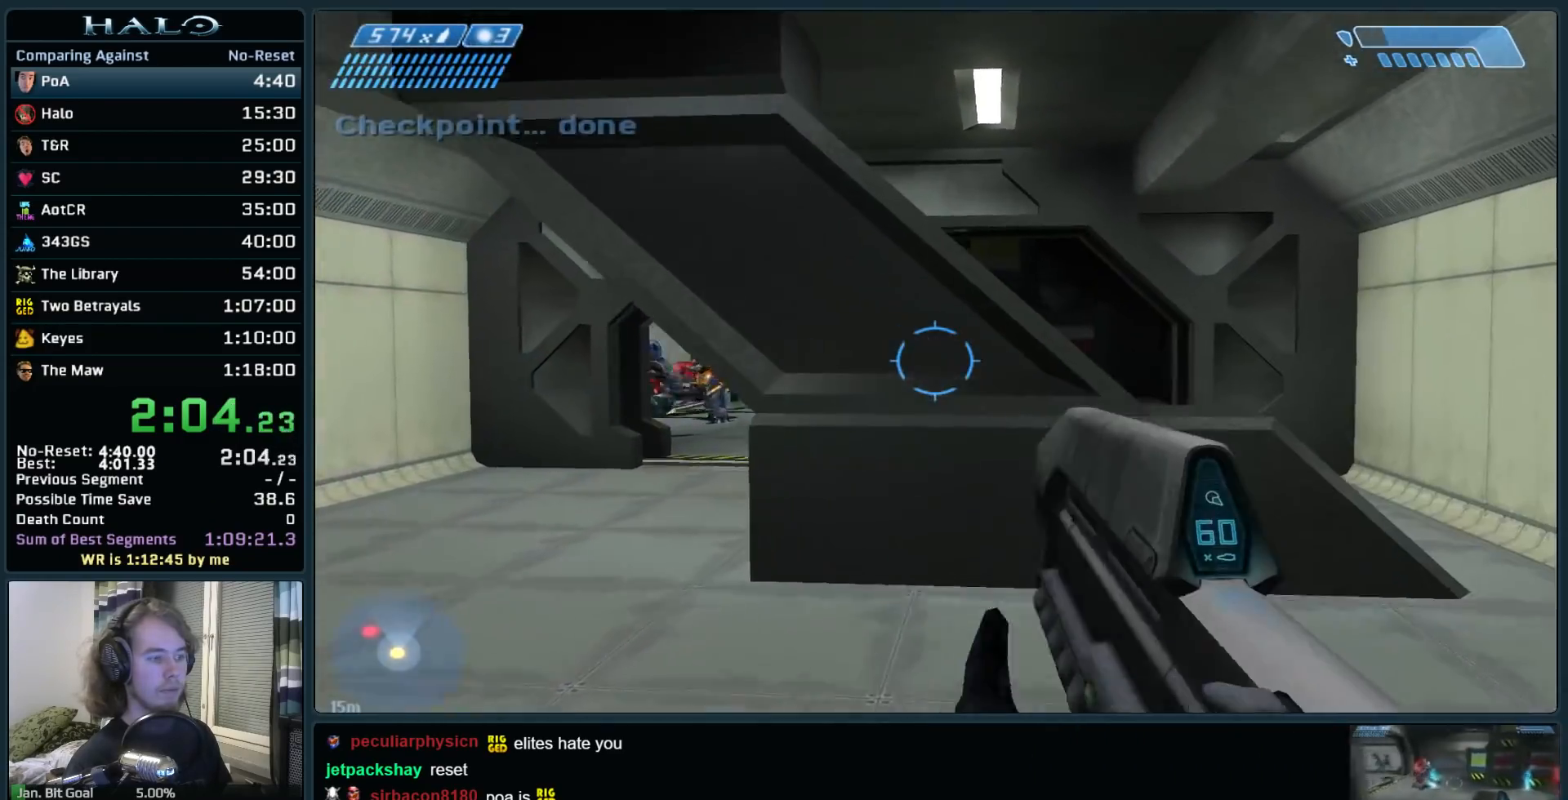
{"keys": ["w"], "mouse": ["right"], "events": [[100, "mouse_right", "up"], [383, "d", "up"], [383, "mouse_right", "down"]]}
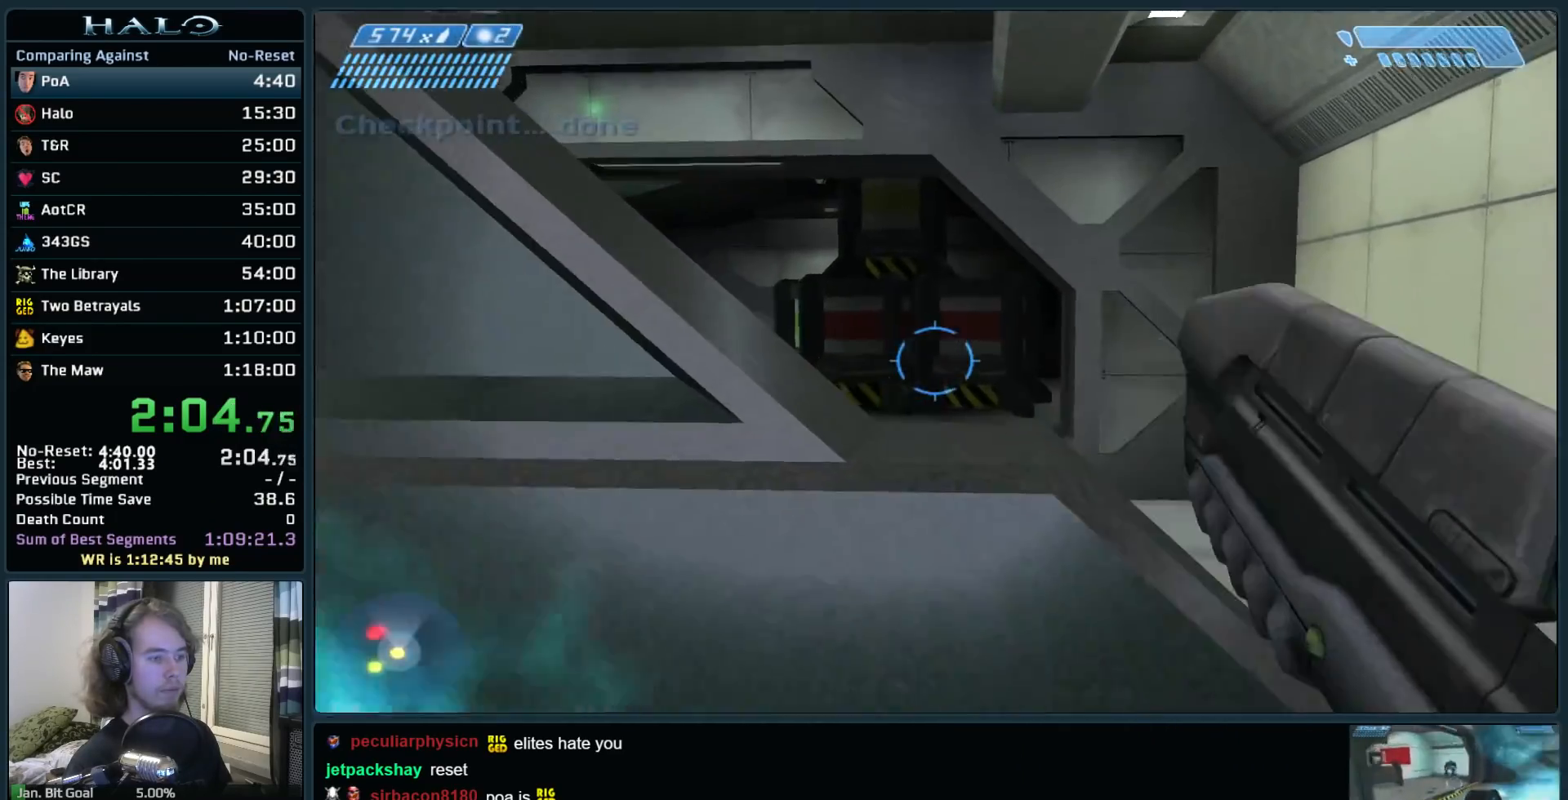
{"keys": ["a", "w"], "mouse": [], "events": [[17, "a", "down"], [67, "mouse_right", "up"]]}
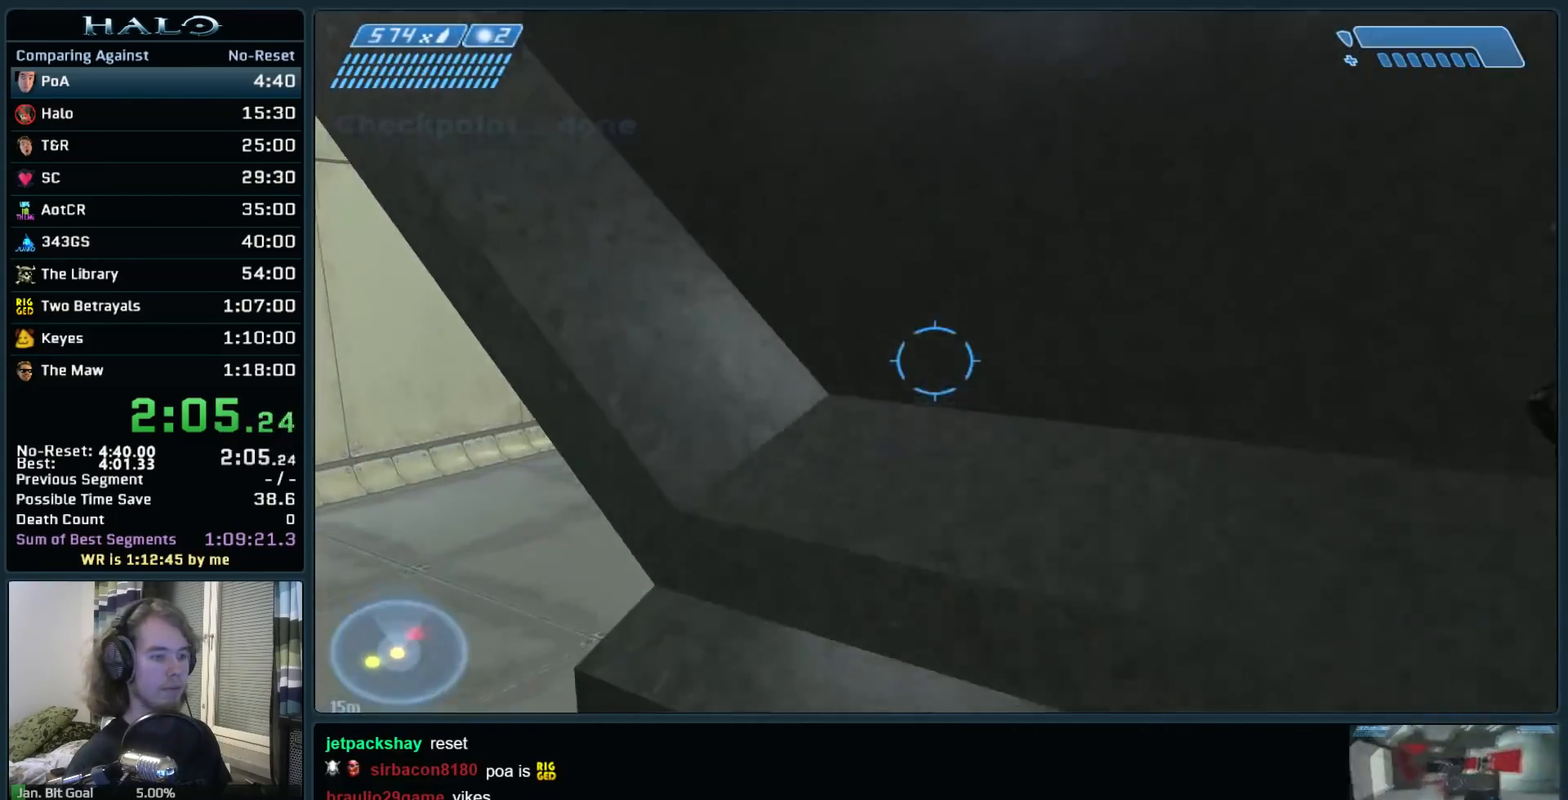
{"keys": ["w"], "mouse": [], "events": [[233, "a", "up"]]}
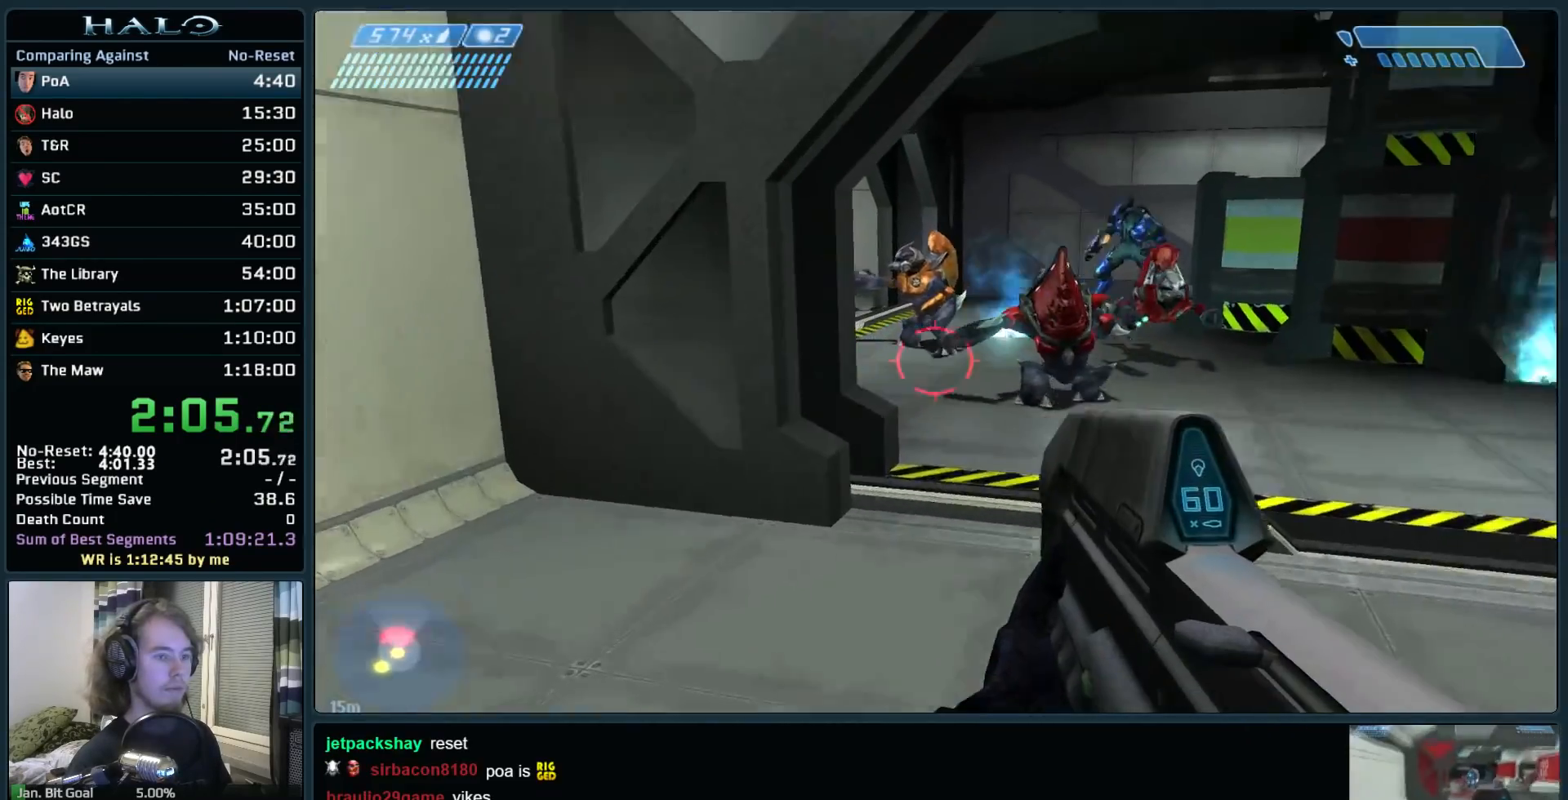
{"keys": ["w"], "mouse": [], "events": []}
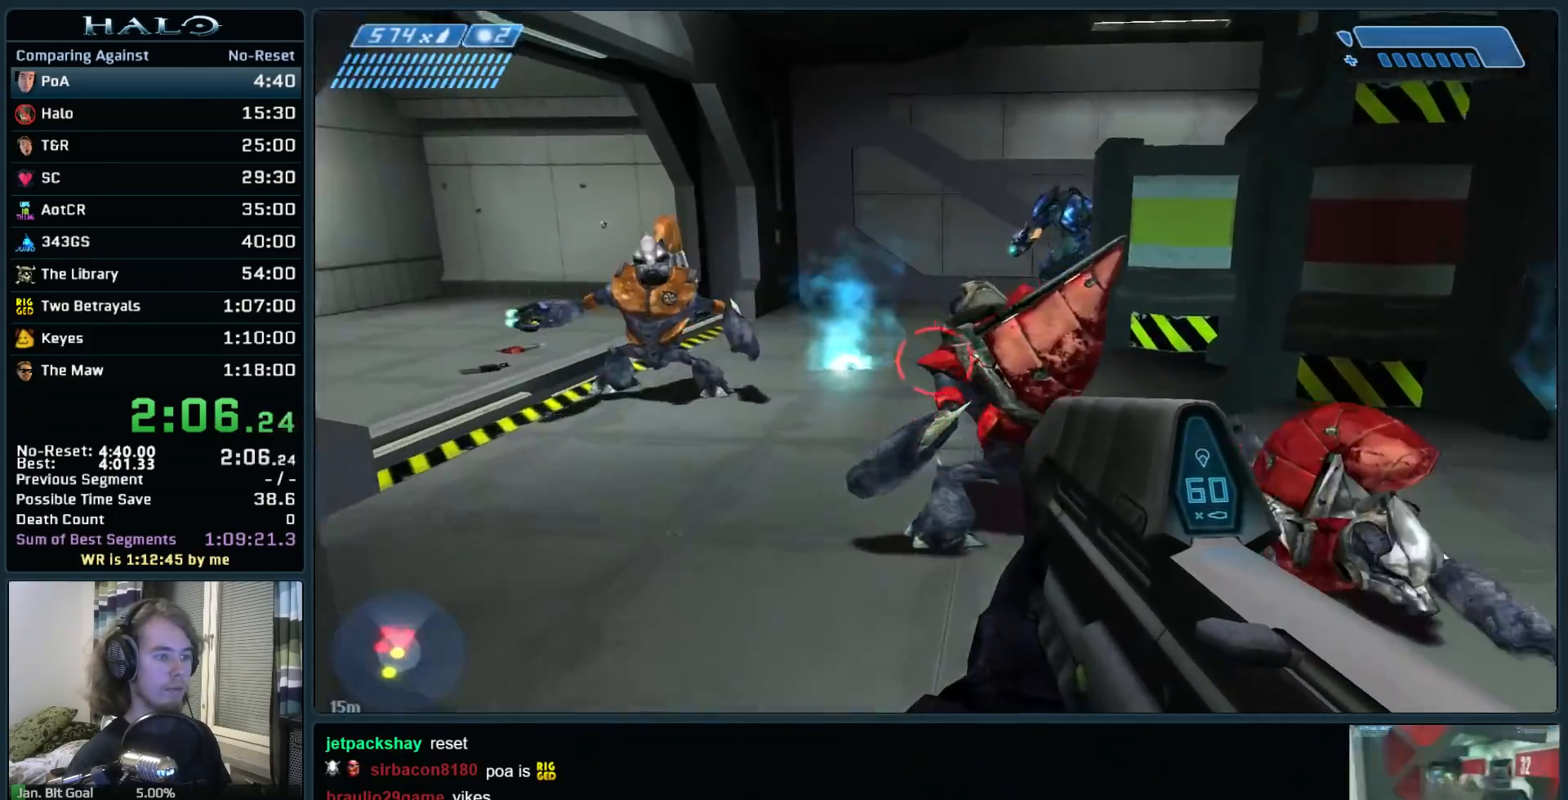
{"keys": ["w"], "mouse": [], "events": []}
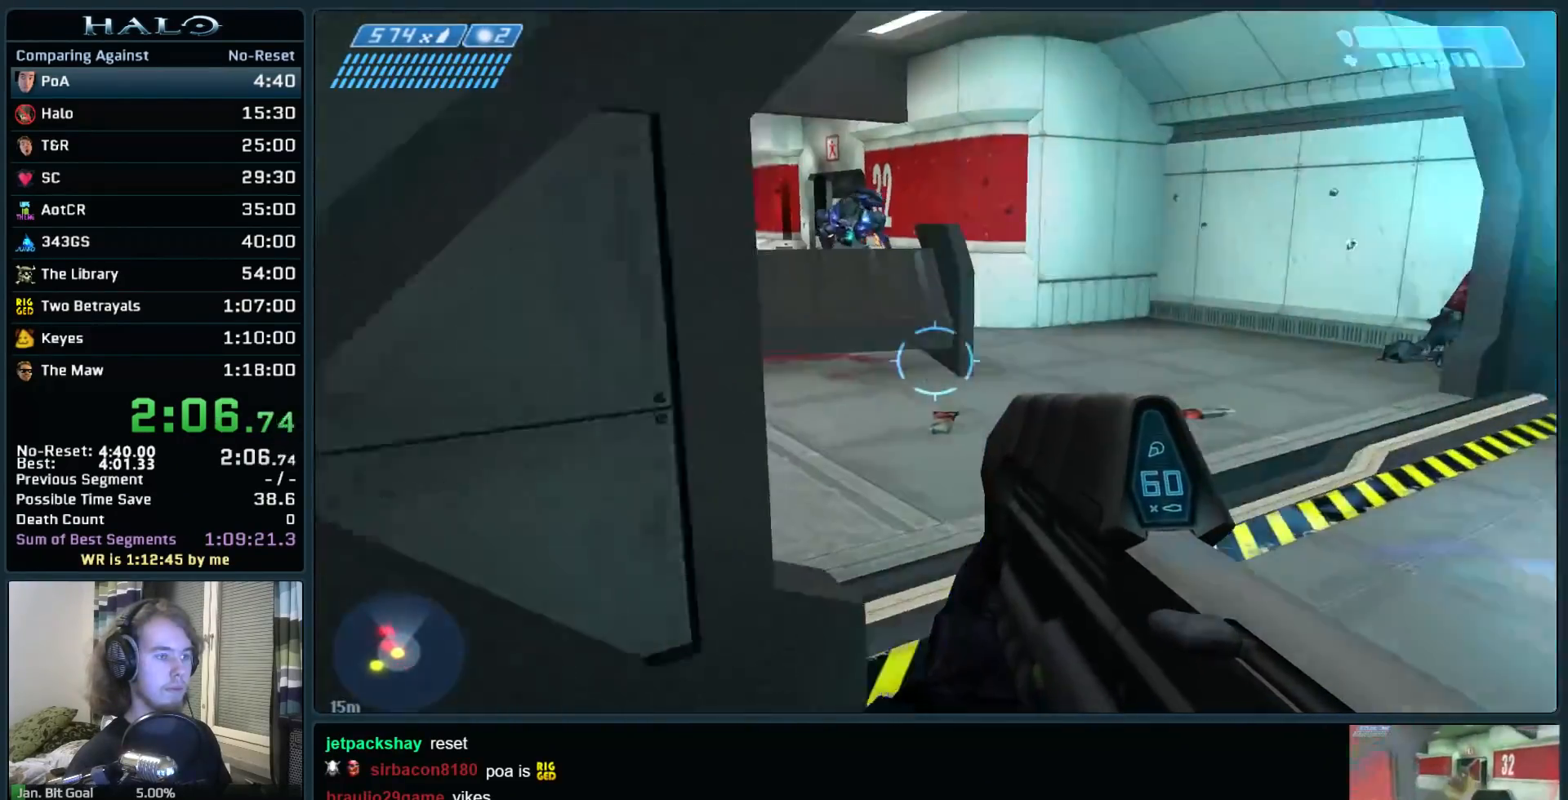
{"keys": ["w"], "mouse": [], "events": [[33, "d", "down"], [367, "d", "up"]]}
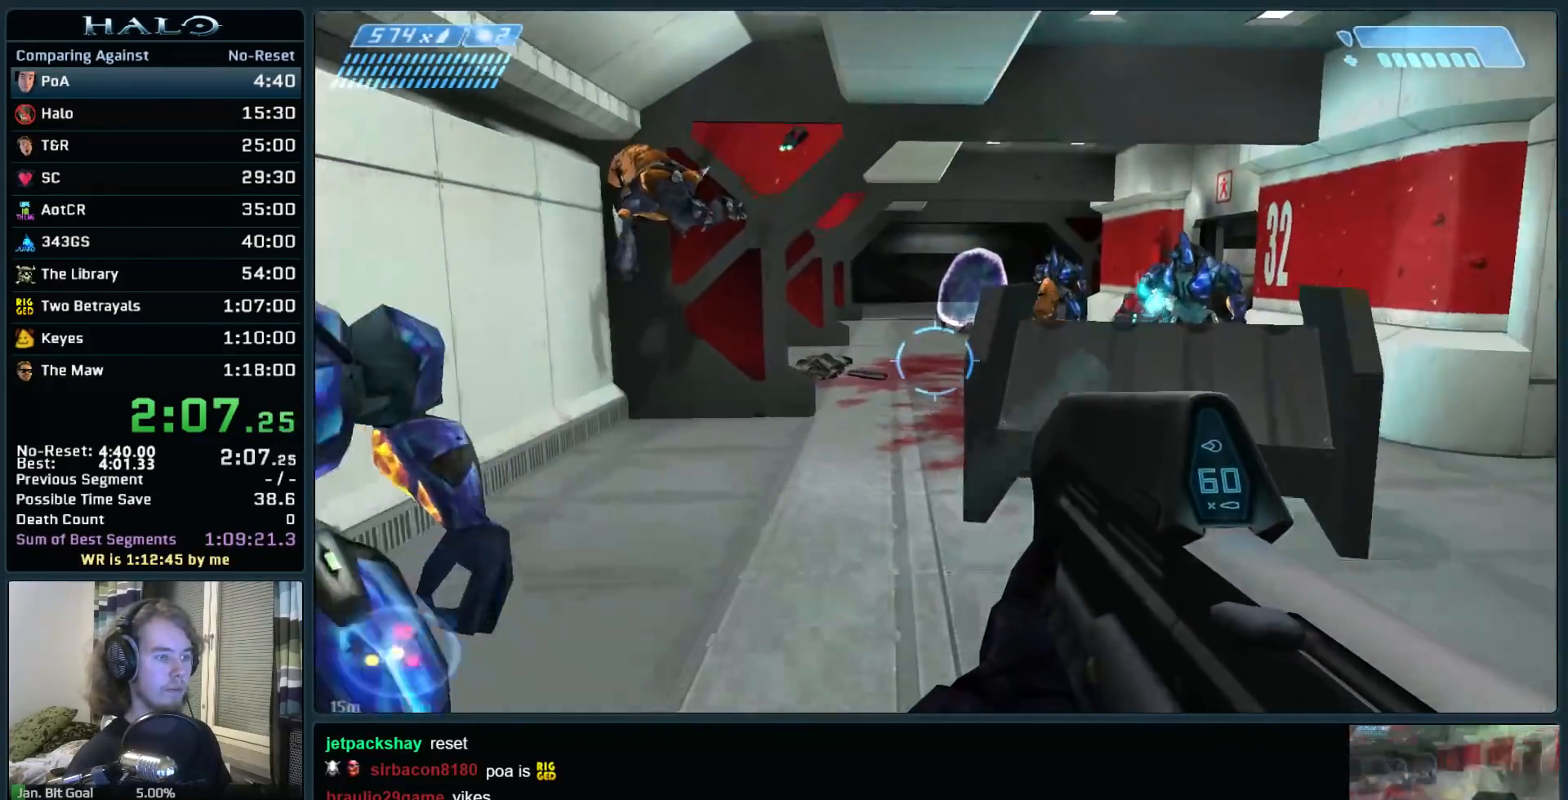
{"keys": ["a", "w"], "mouse": ["left"], "events": [[283, "a", "down"], [283, "mouse_left", "down"]]}
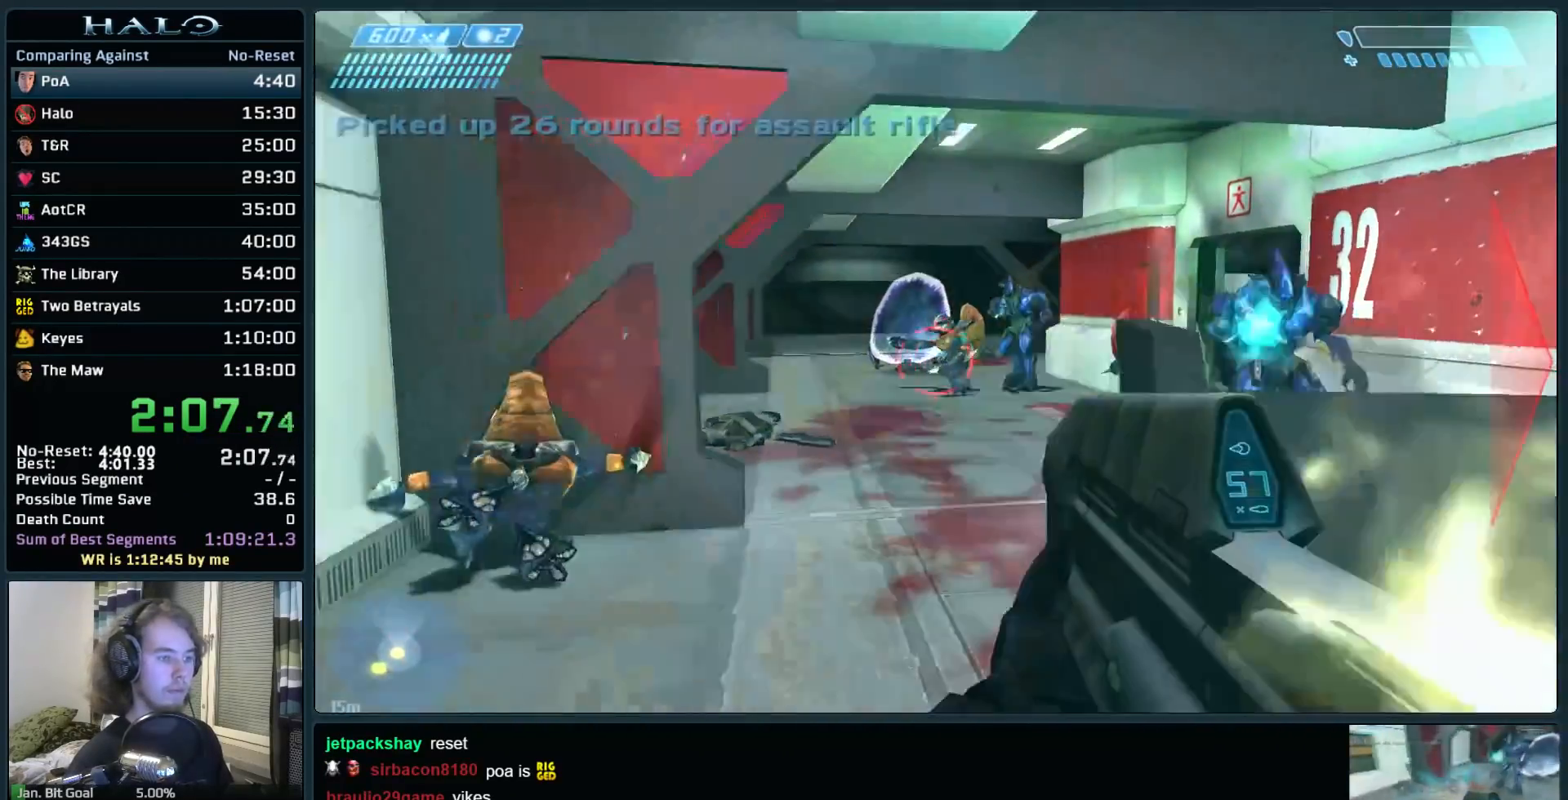
{"keys": ["a", "w"], "mouse": ["left"], "events": [[250, "mouse_left", "up"], [350, "mouse_left", "down"]]}
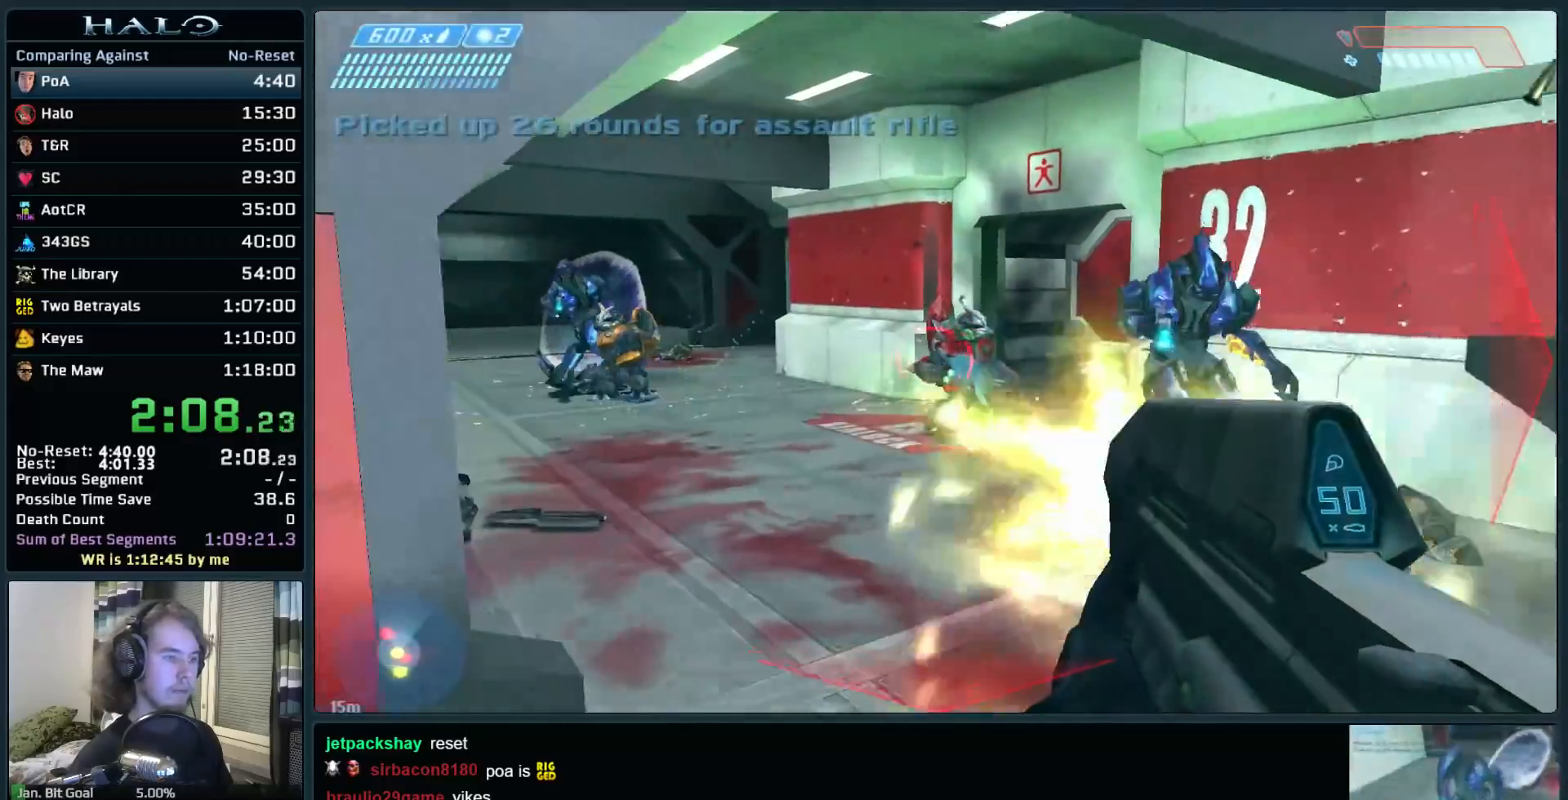
{"keys": ["a", "w"], "mouse": ["left"], "events": [[33, "a", "up"], [450, "a", "down"]]}
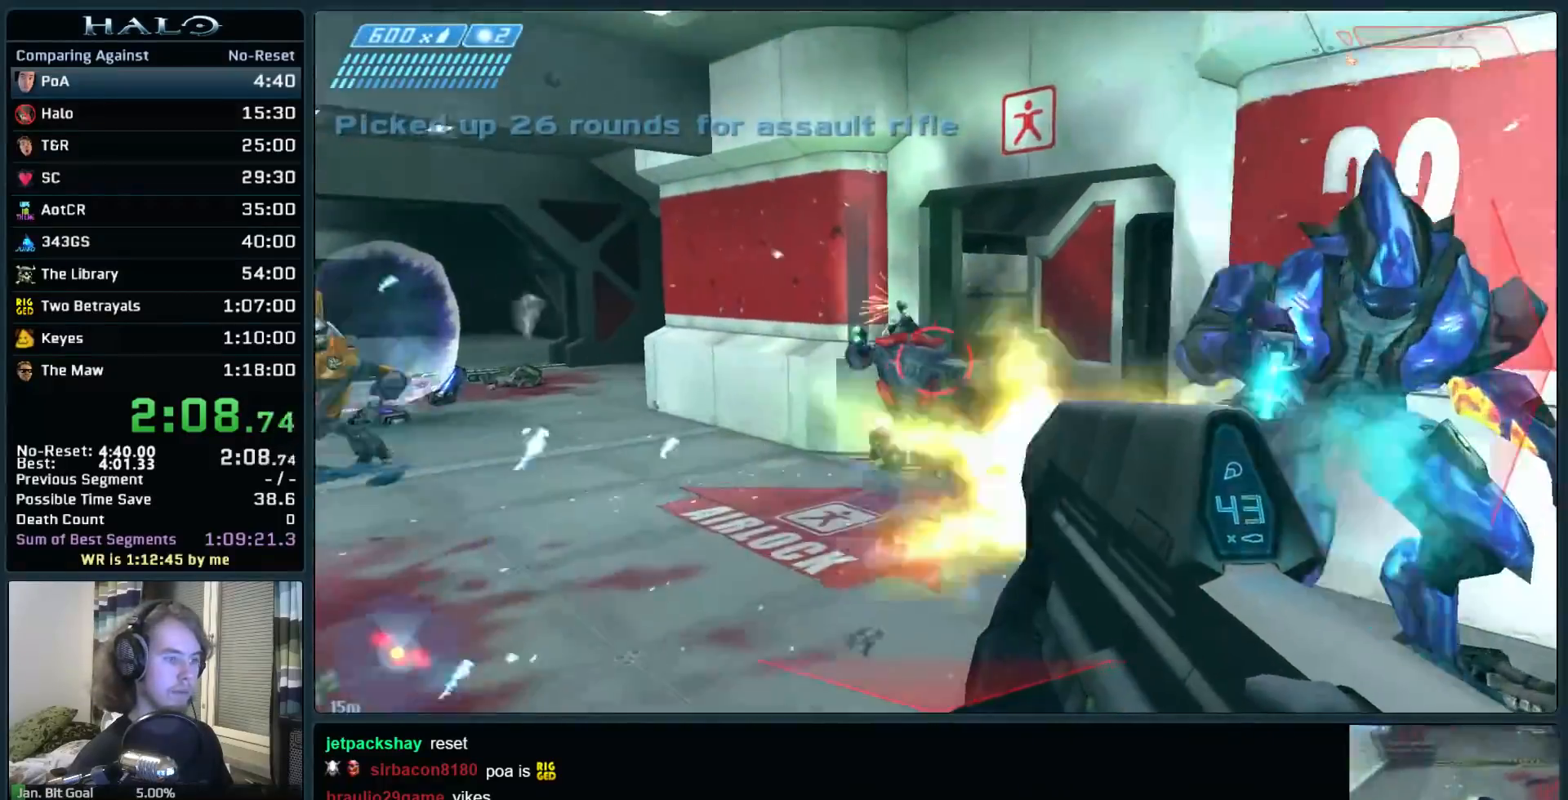
{"keys": ["w"], "mouse": ["left"], "events": [[233, "a", "up"]]}
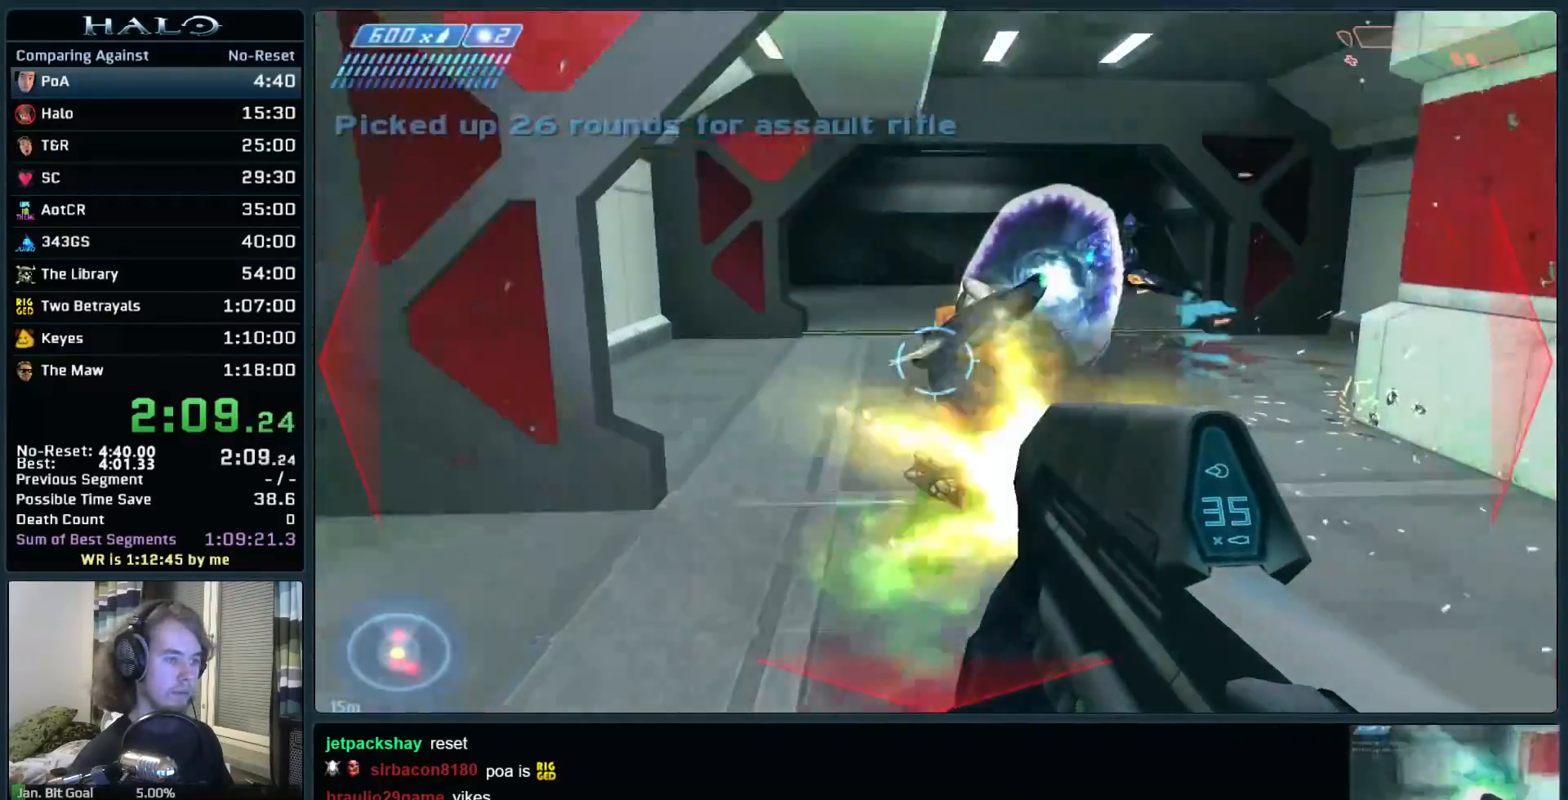
{"keys": ["w"], "mouse": ["left"], "events": [[17, "d", "down"], [117, "d", "up"], [167, "q", "down"], [300, "q", "up"]]}
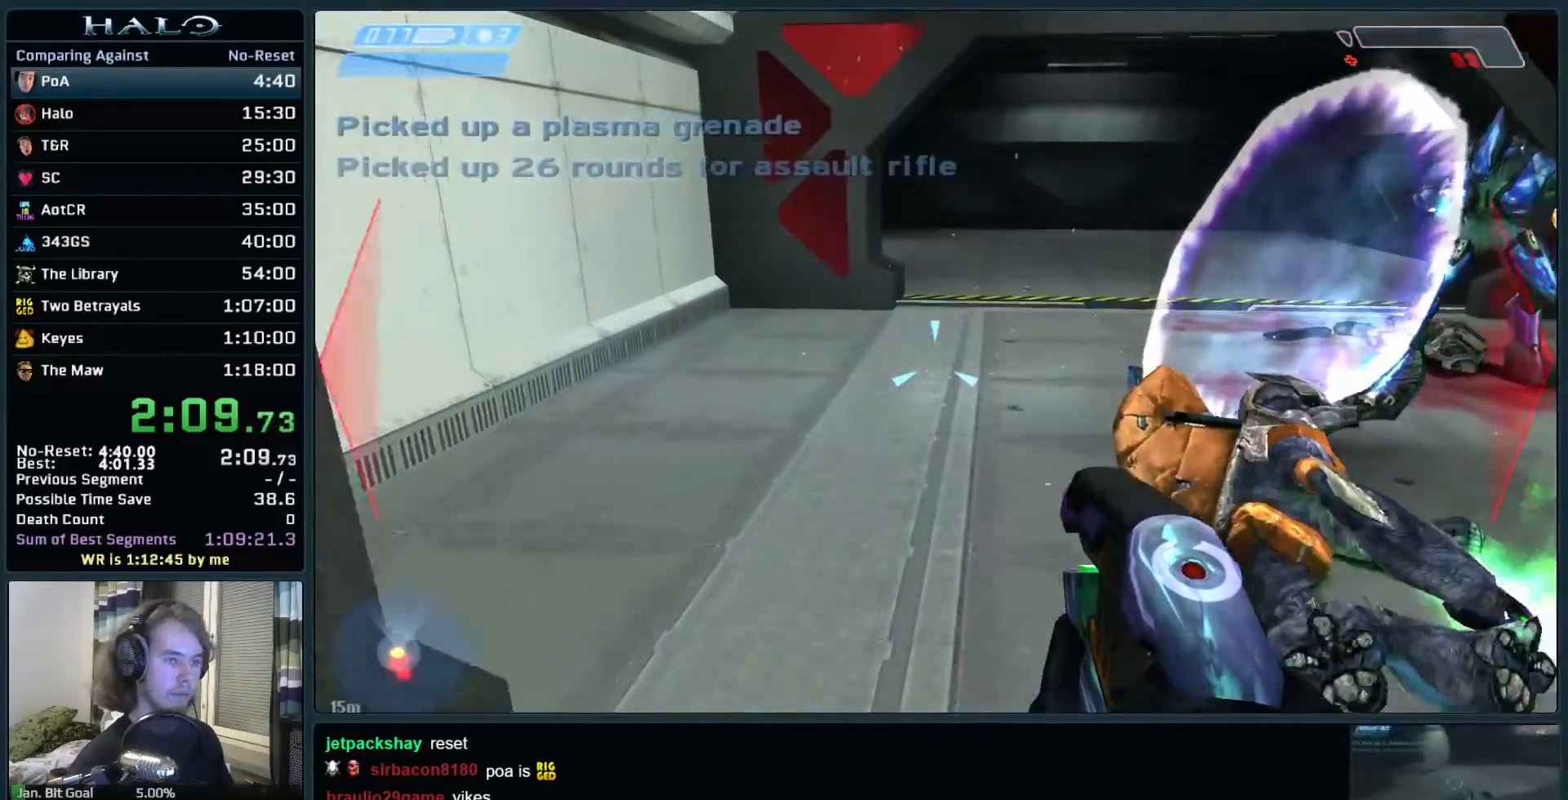
{"keys": ["w"], "mouse": ["left"], "events": []}
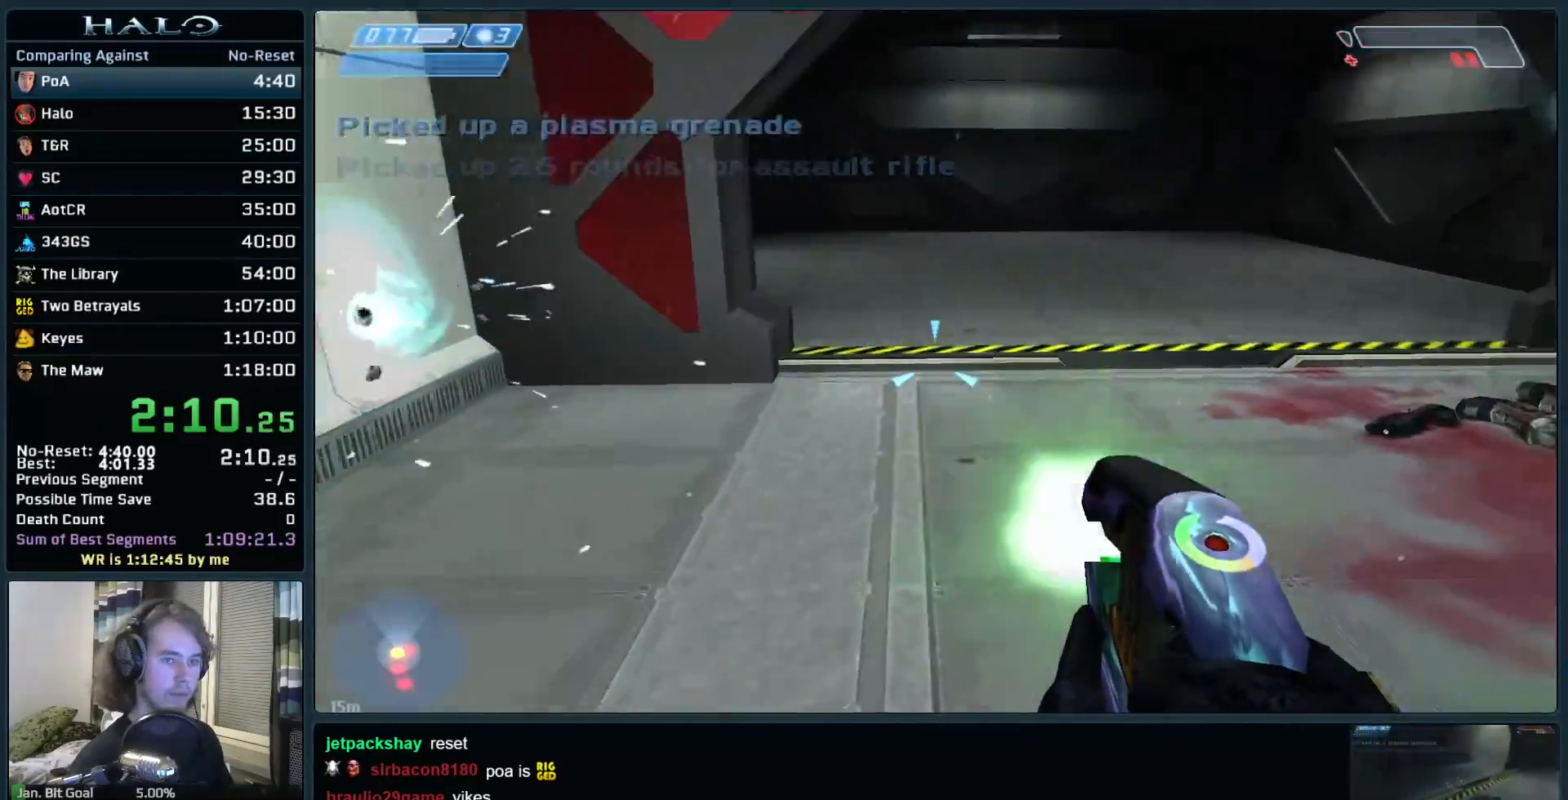
{"keys": ["a", "w"], "mouse": ["left"], "events": [[50, "a", "down"]]}
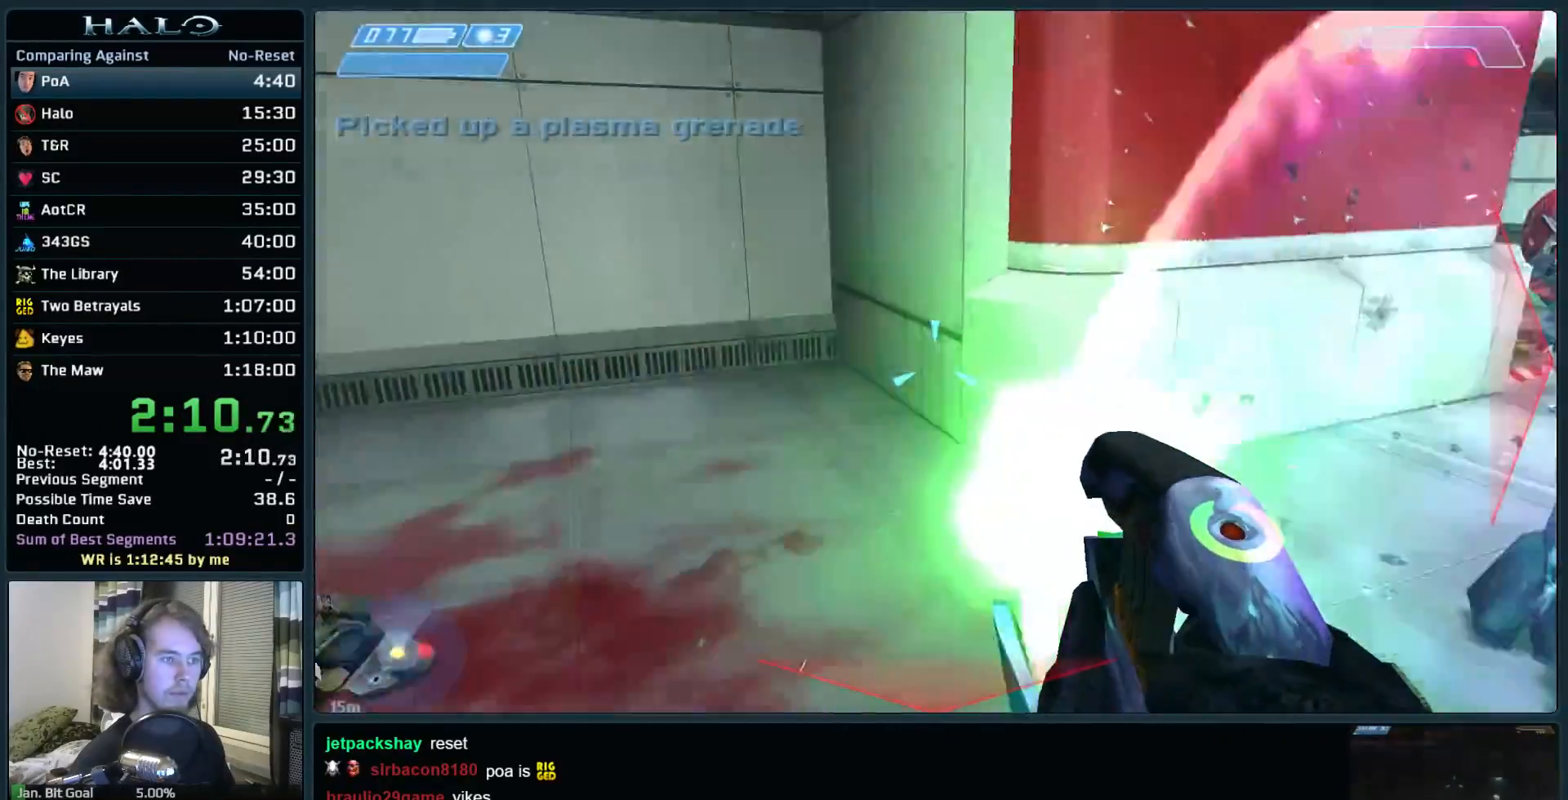
{"keys": ["d"], "mouse": ["left"], "events": [[17, "w", "up"], [117, "s", "down"], [217, "a", "up"], [300, "d", "down"], [483, "s", "up"]]}
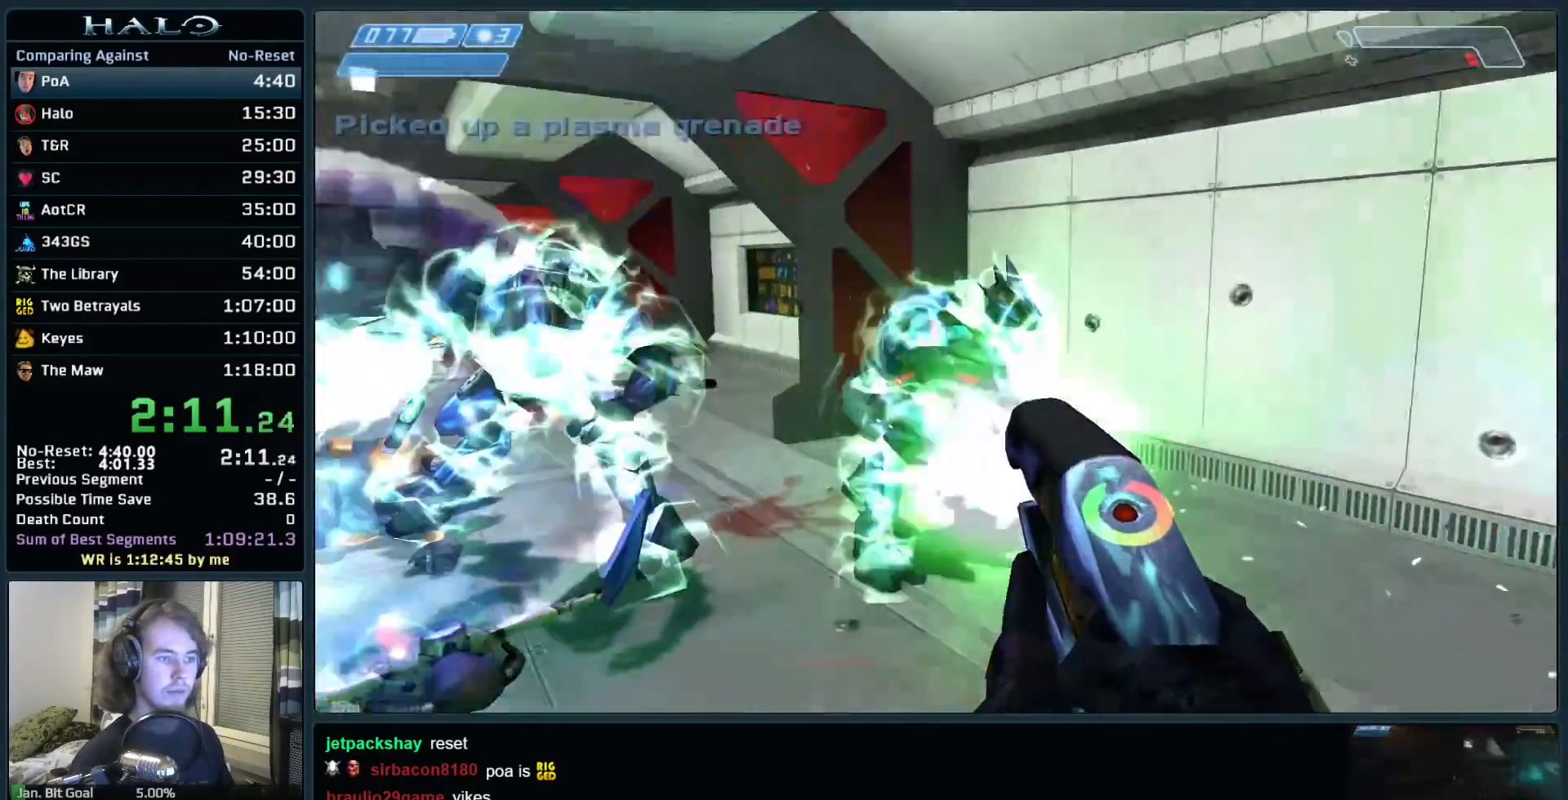
{"keys": ["w"], "mouse": [], "events": [[33, "mouse_left", "up"], [133, "q", "down"], [183, "w", "down"], [267, "q", "up"], [317, "d", "up"]]}
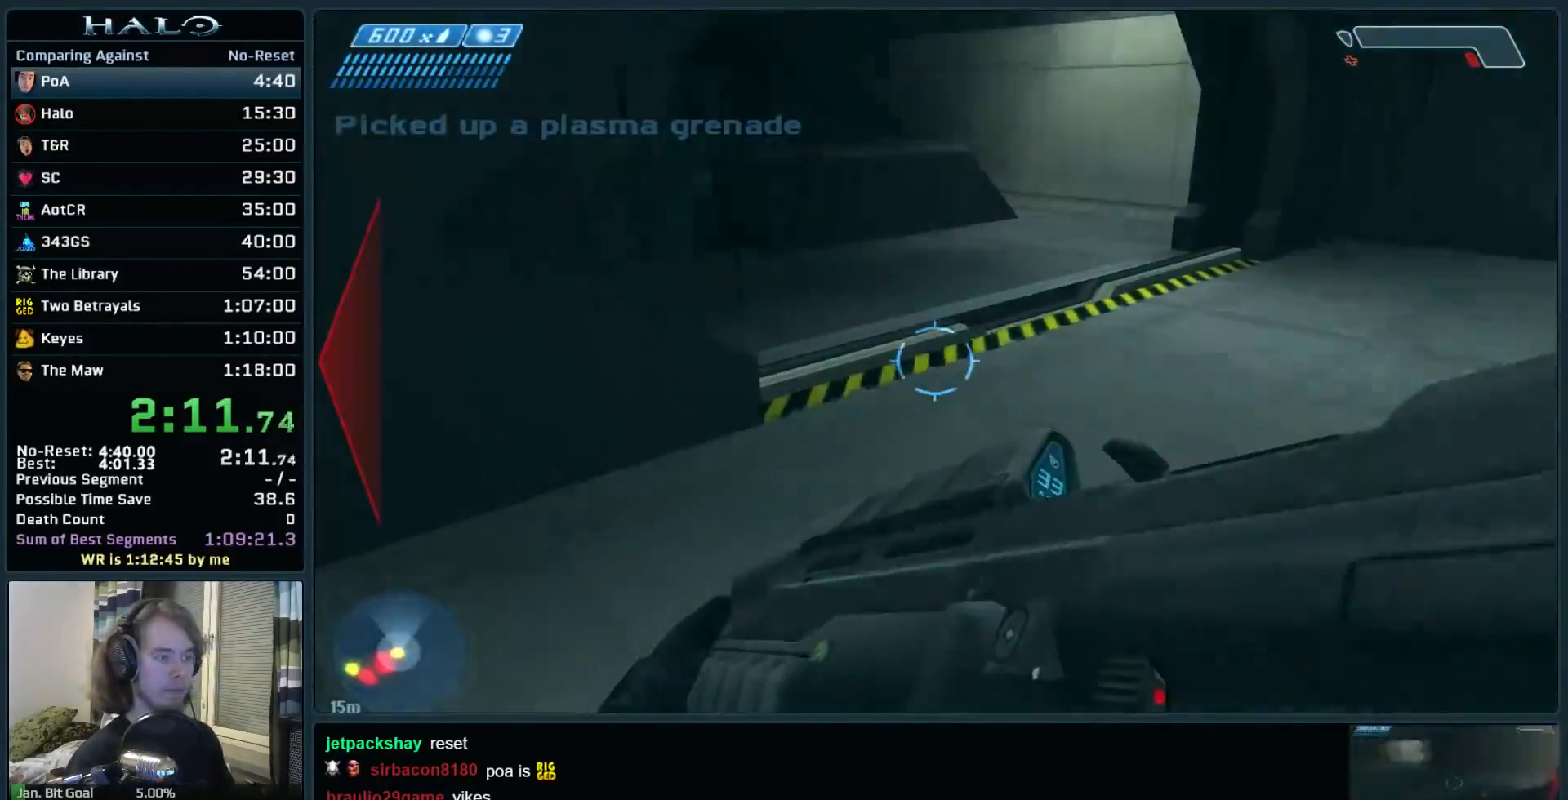
{"keys": ["w"], "mouse": [], "events": []}
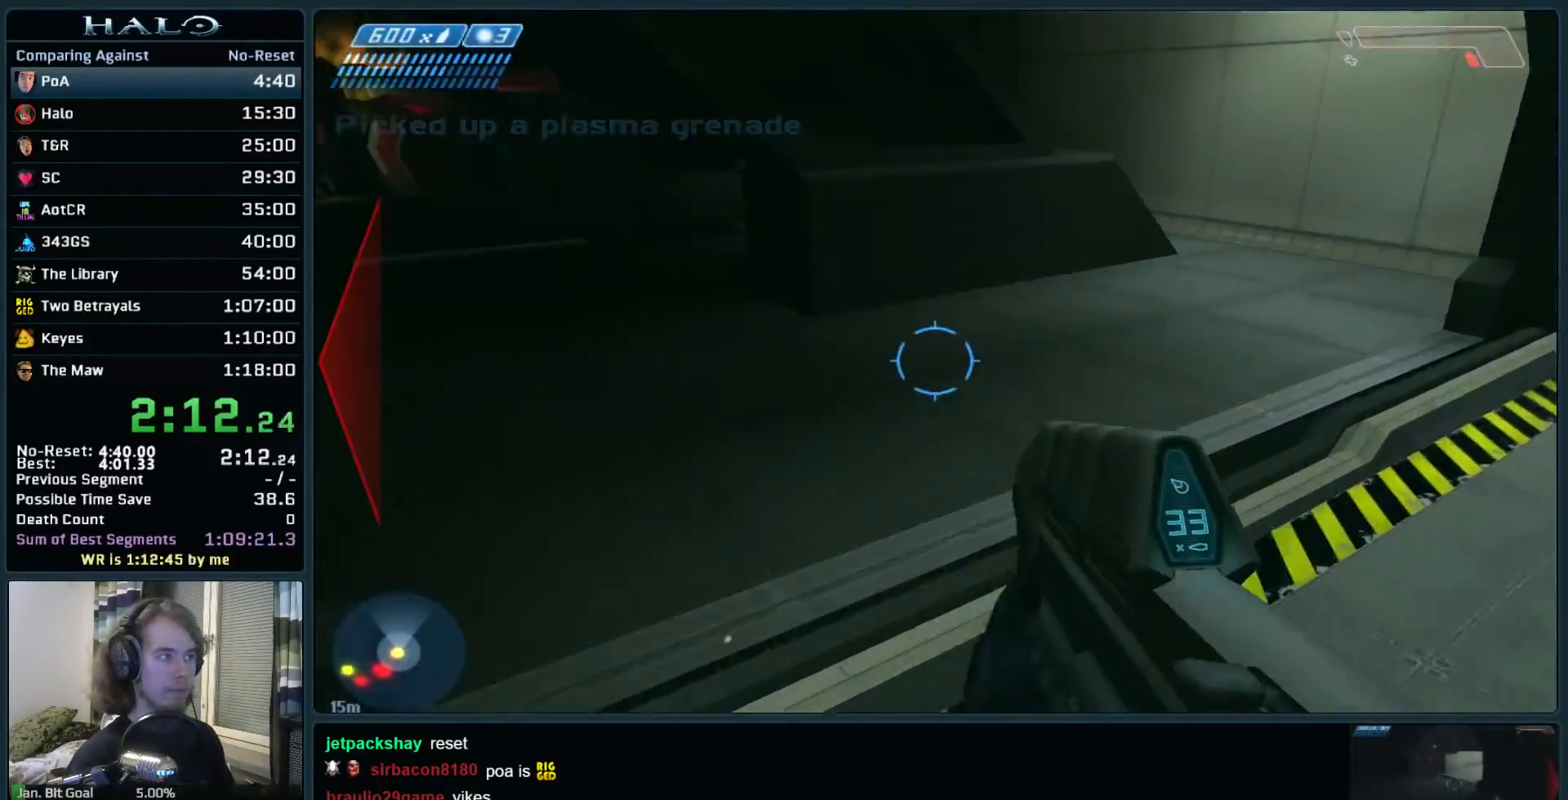
{"keys": ["w"], "mouse": [], "events": []}
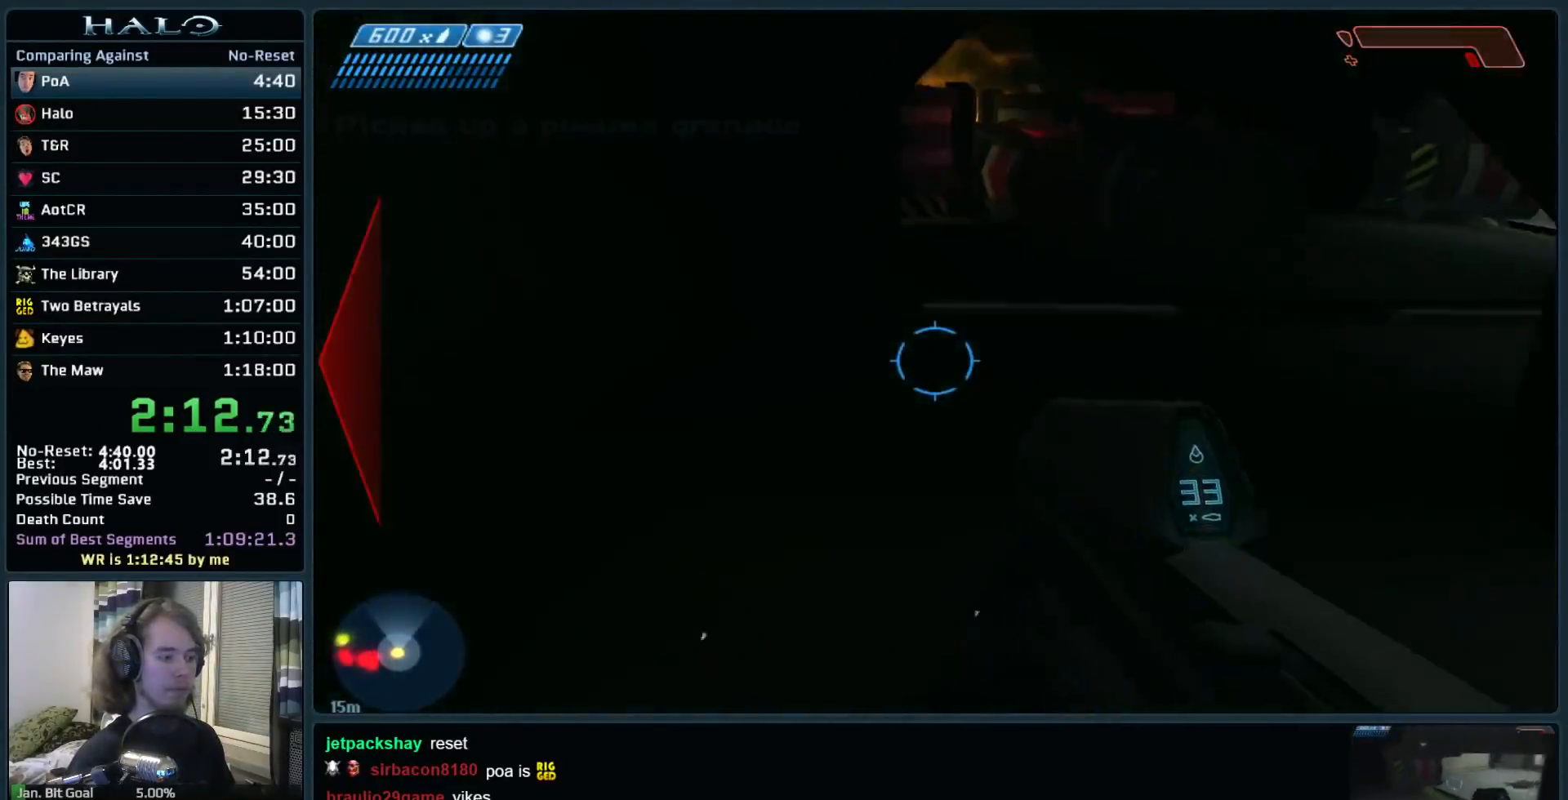
{"keys": ["w"], "mouse": [], "events": []}
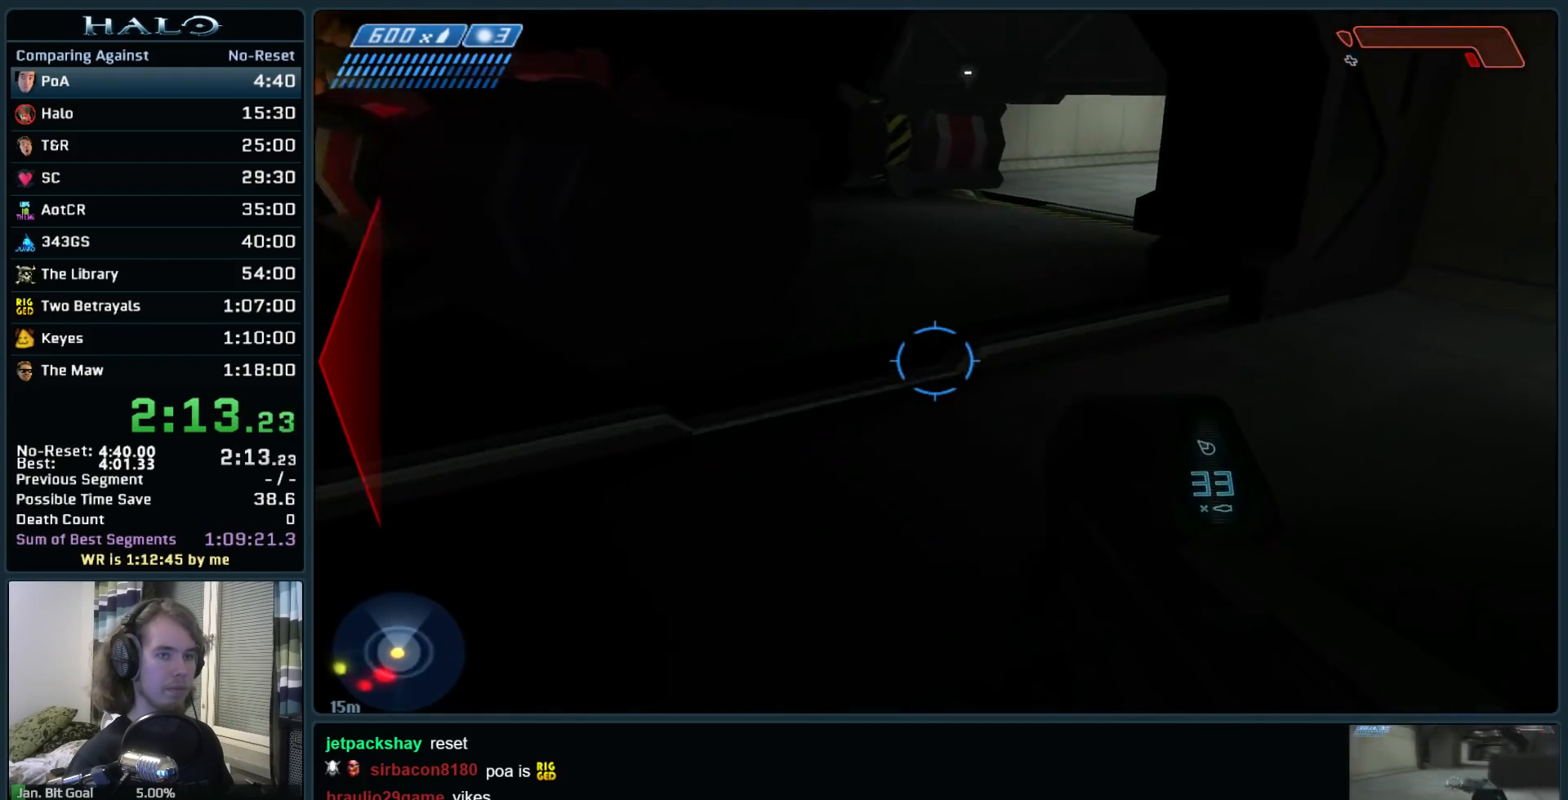
{"keys": ["w"], "mouse": [], "events": []}